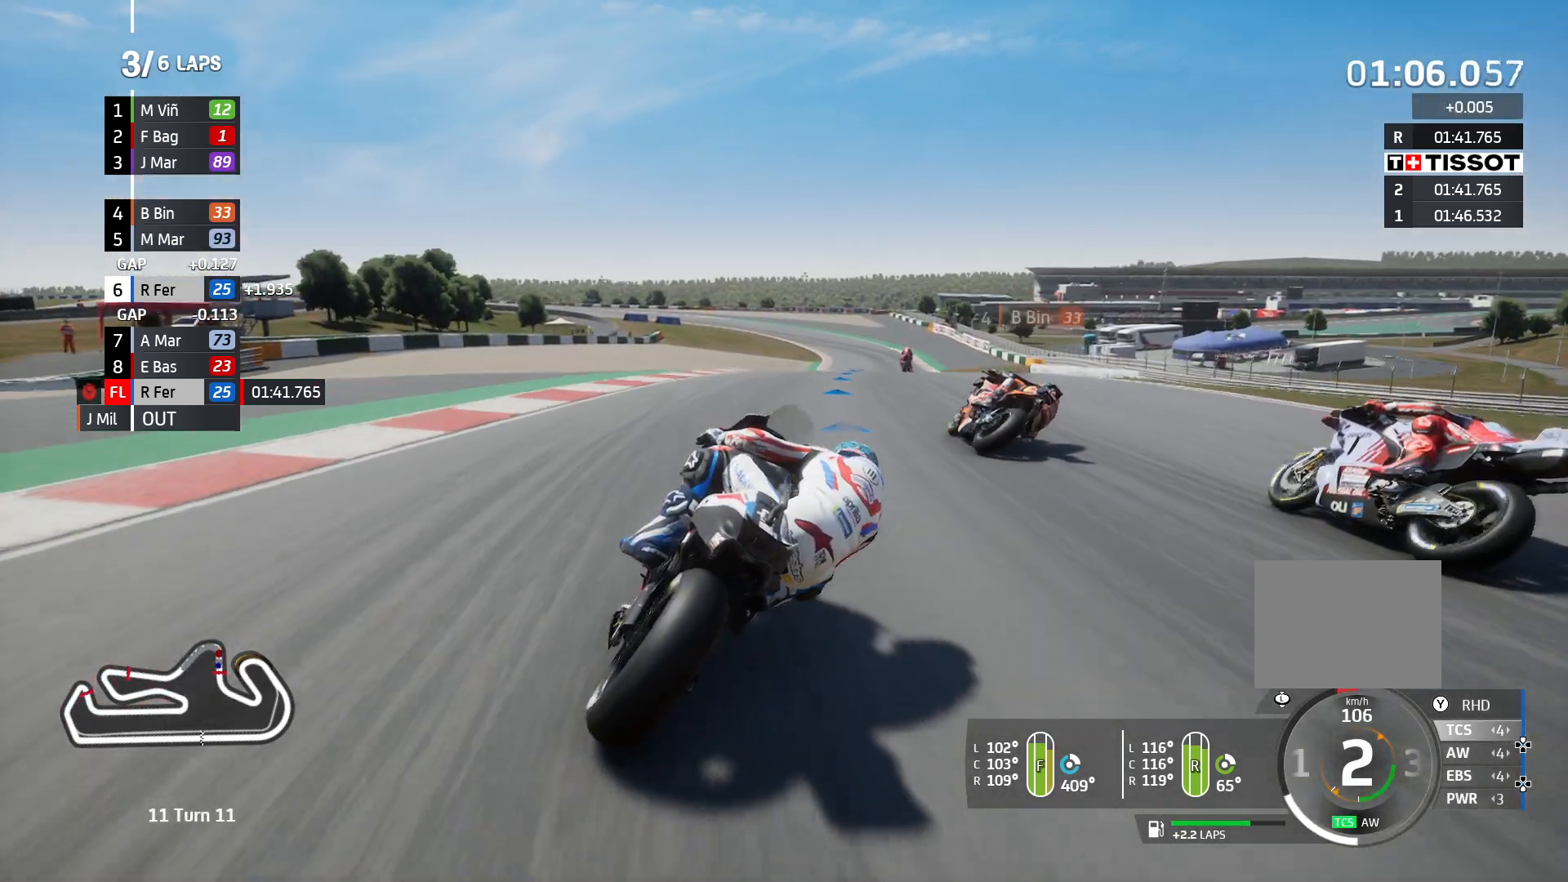
Gameplay with a controller (PlayStation layout); each line is a JSON object with the inputs held at the frame after it. "events" lists button and stick changes between this image and that frame as [ms after this image, input, new state], when the widget could be followed in between. Not read: R3.
{"buttons": ["R2"], "left_stick": "center", "right_stick": "center", "events": []}
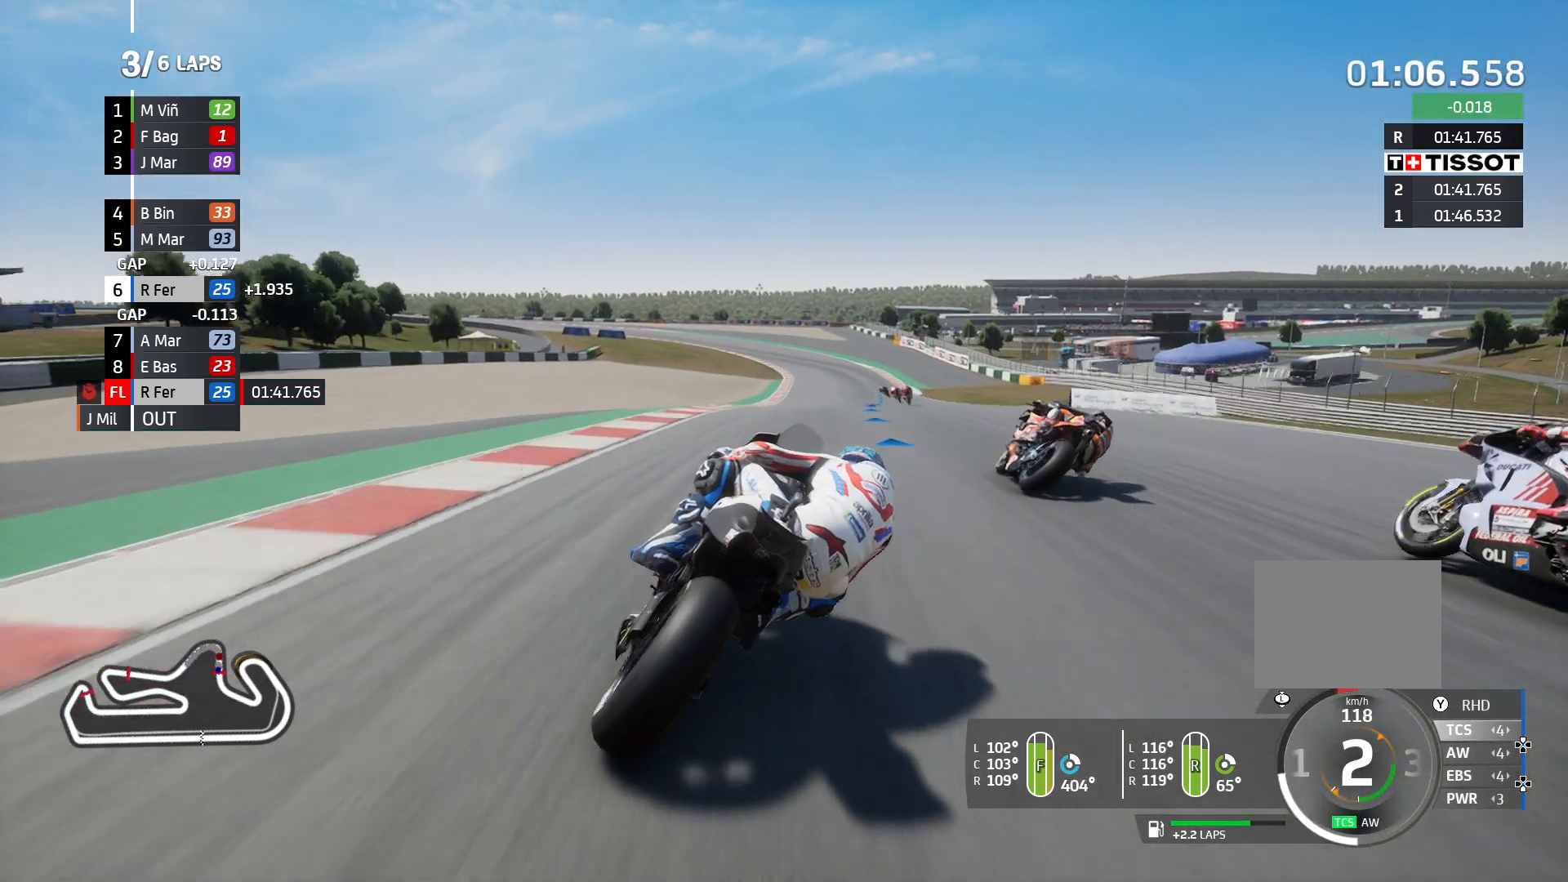
{"buttons": ["R2"], "left_stick": "left", "right_stick": "center", "events": [[383, "left_stick", "left"]]}
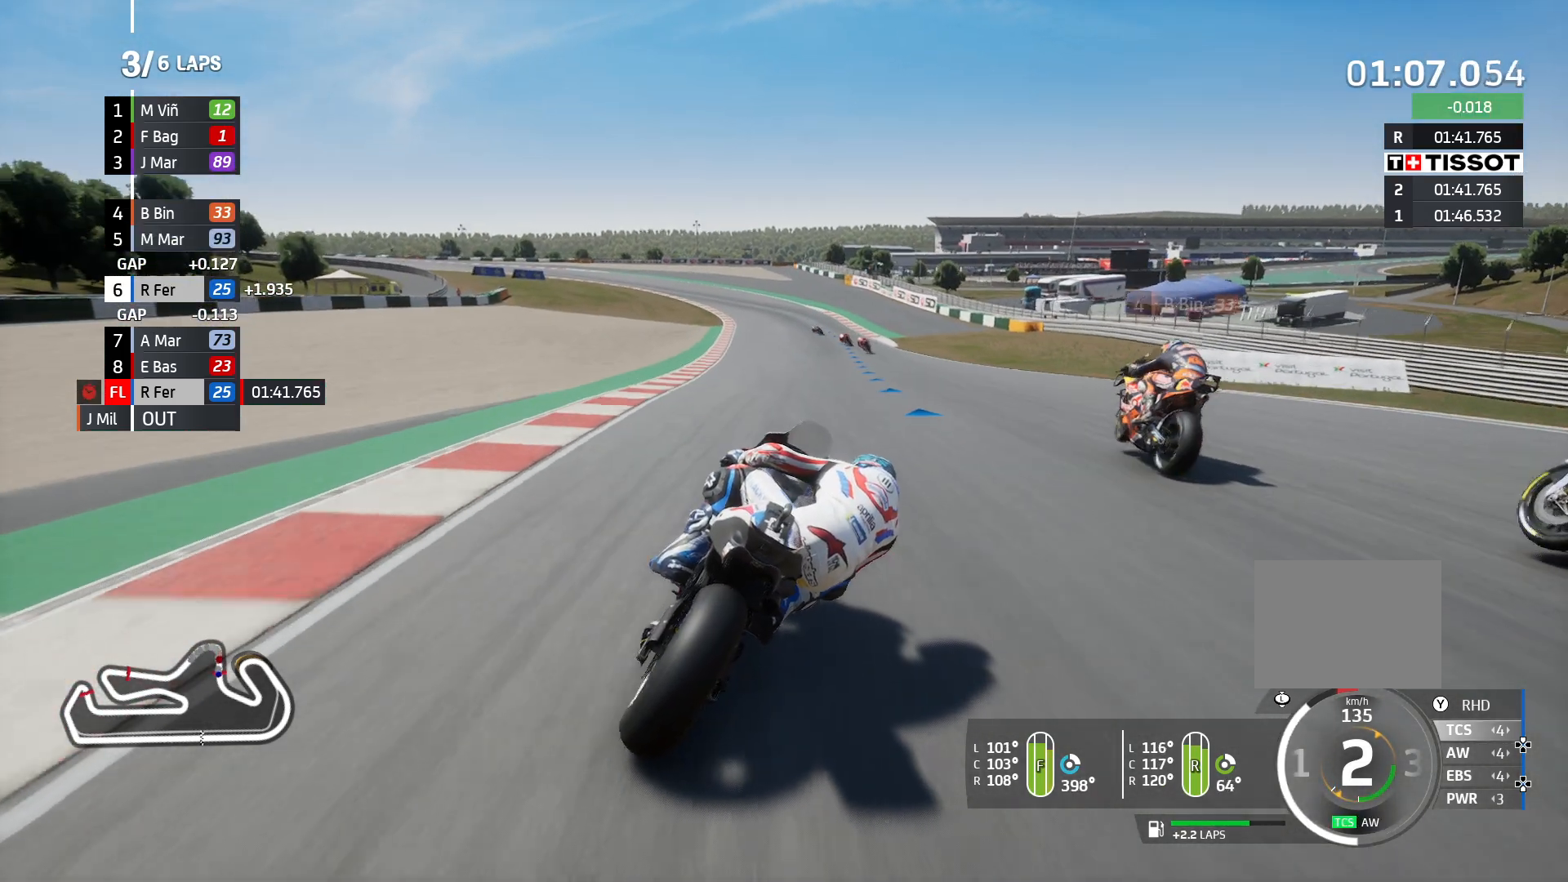
{"buttons": ["R2"], "left_stick": "left", "right_stick": "center", "events": []}
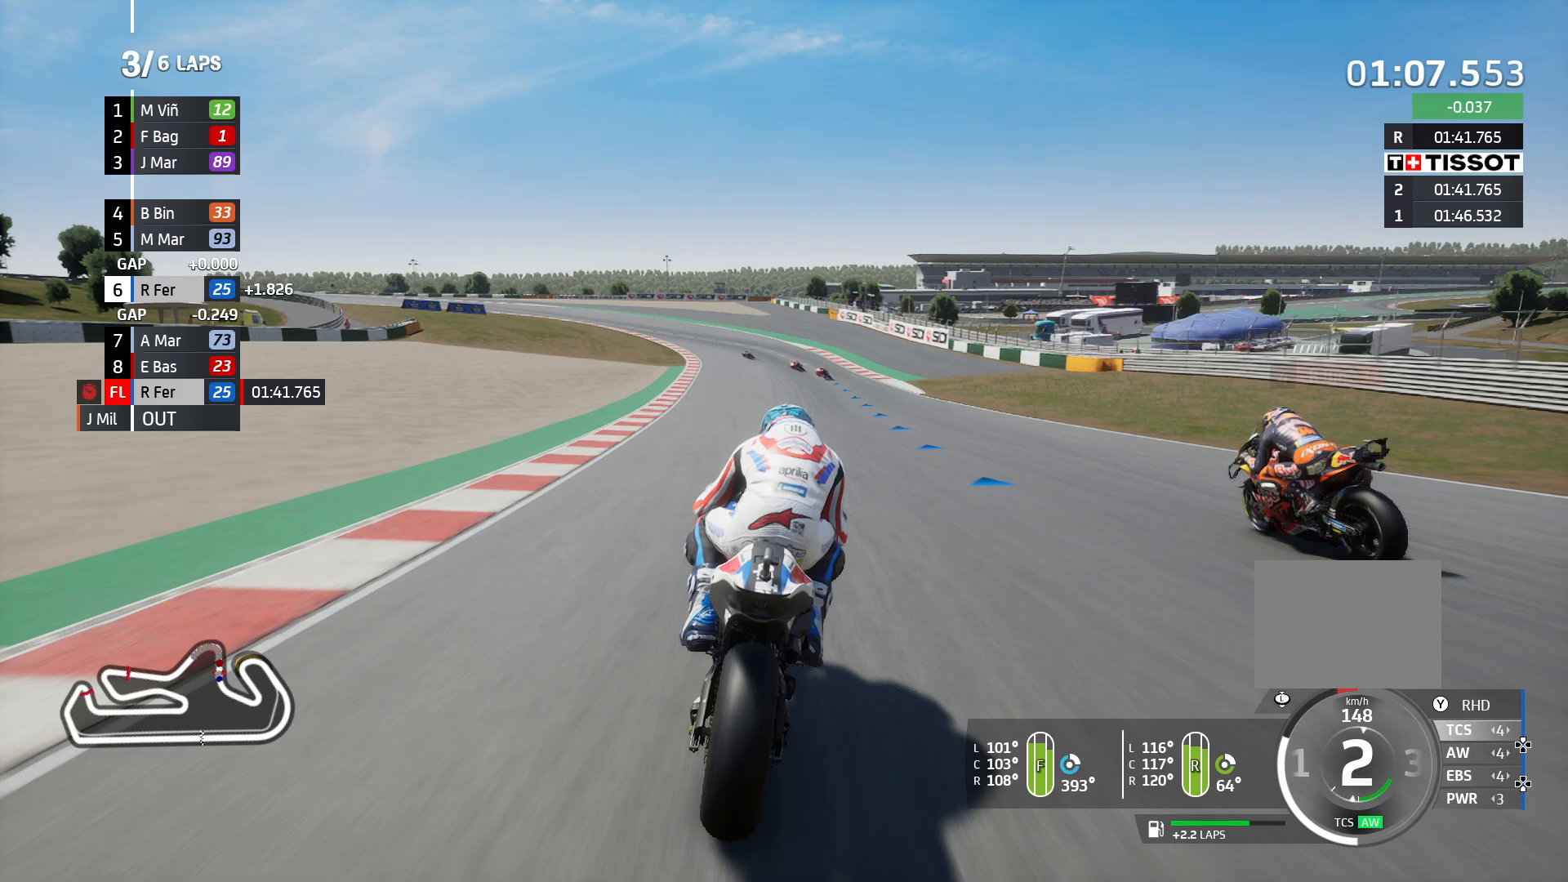
{"buttons": ["R2"], "left_stick": "left", "right_stick": "center", "events": []}
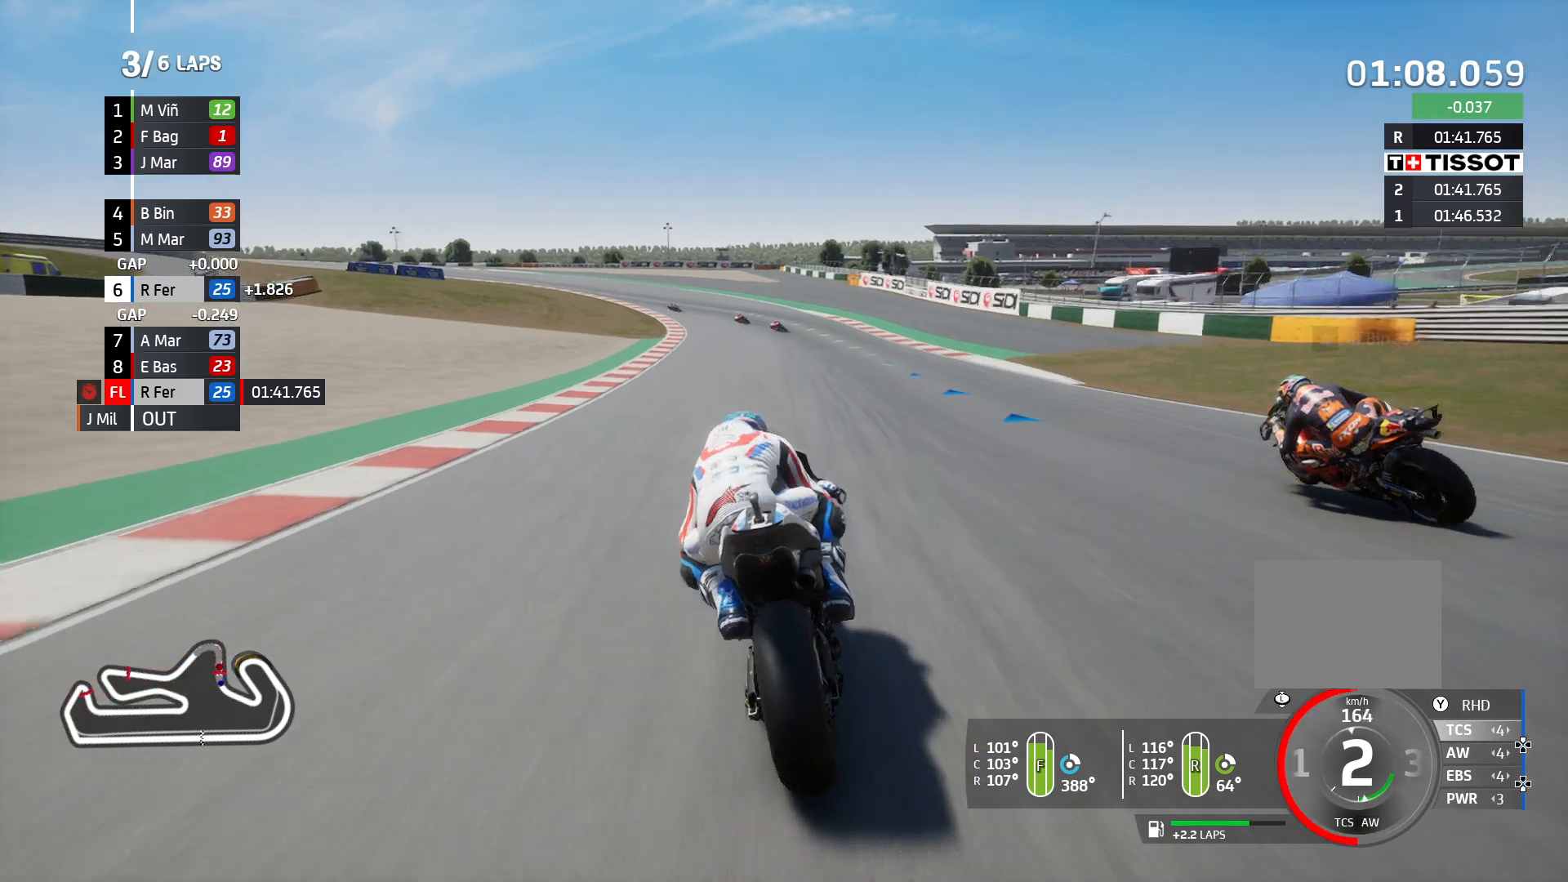
{"buttons": ["R2"], "left_stick": "left", "right_stick": "center", "events": []}
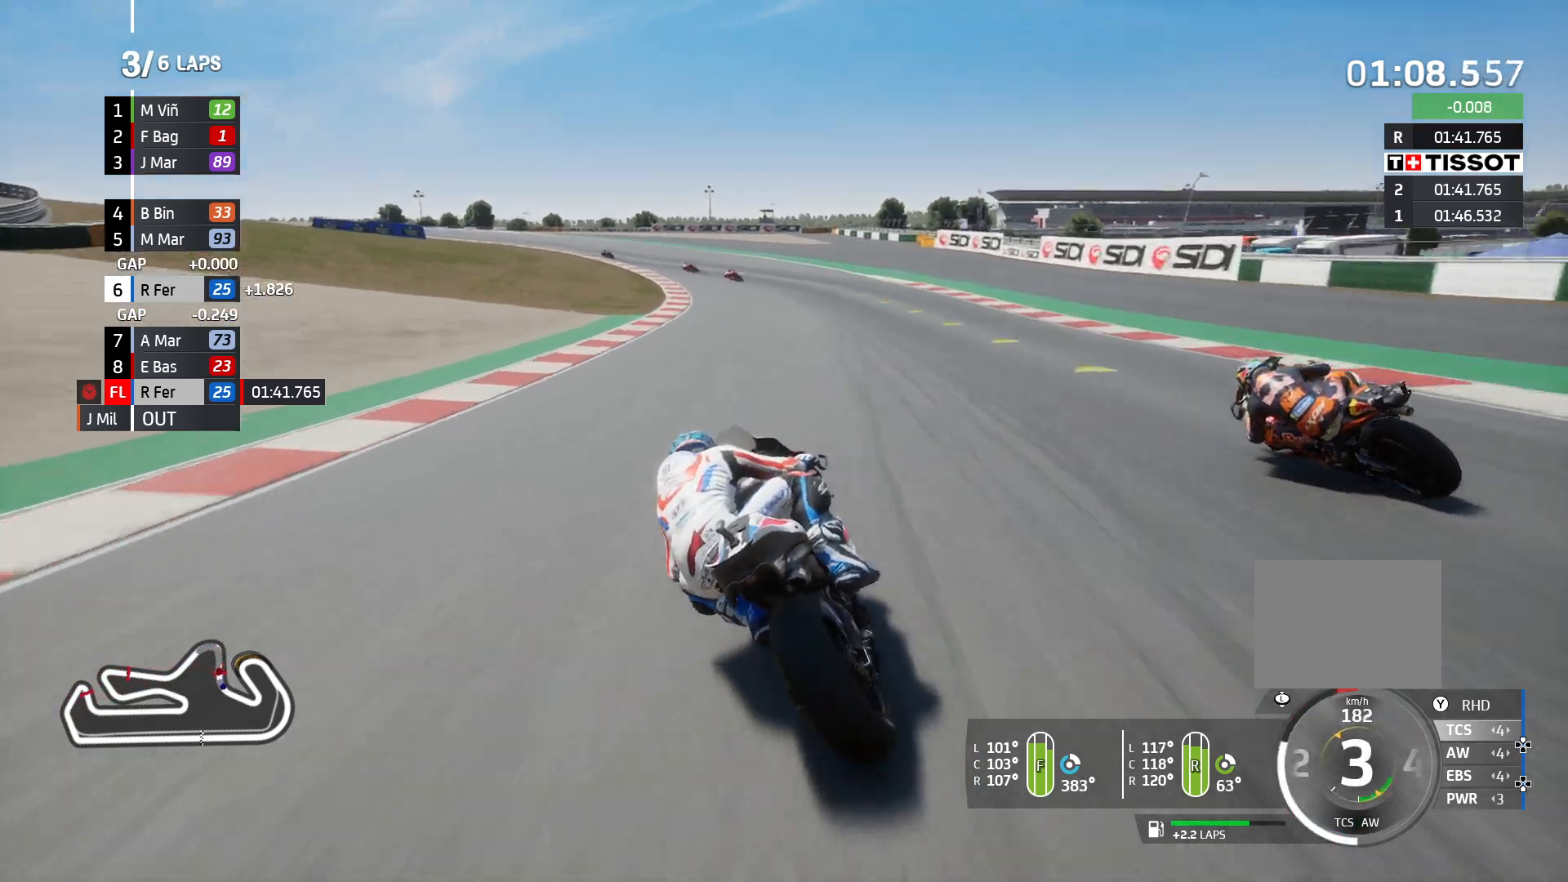
{"buttons": ["R2"], "left_stick": "left", "right_stick": "center", "events": []}
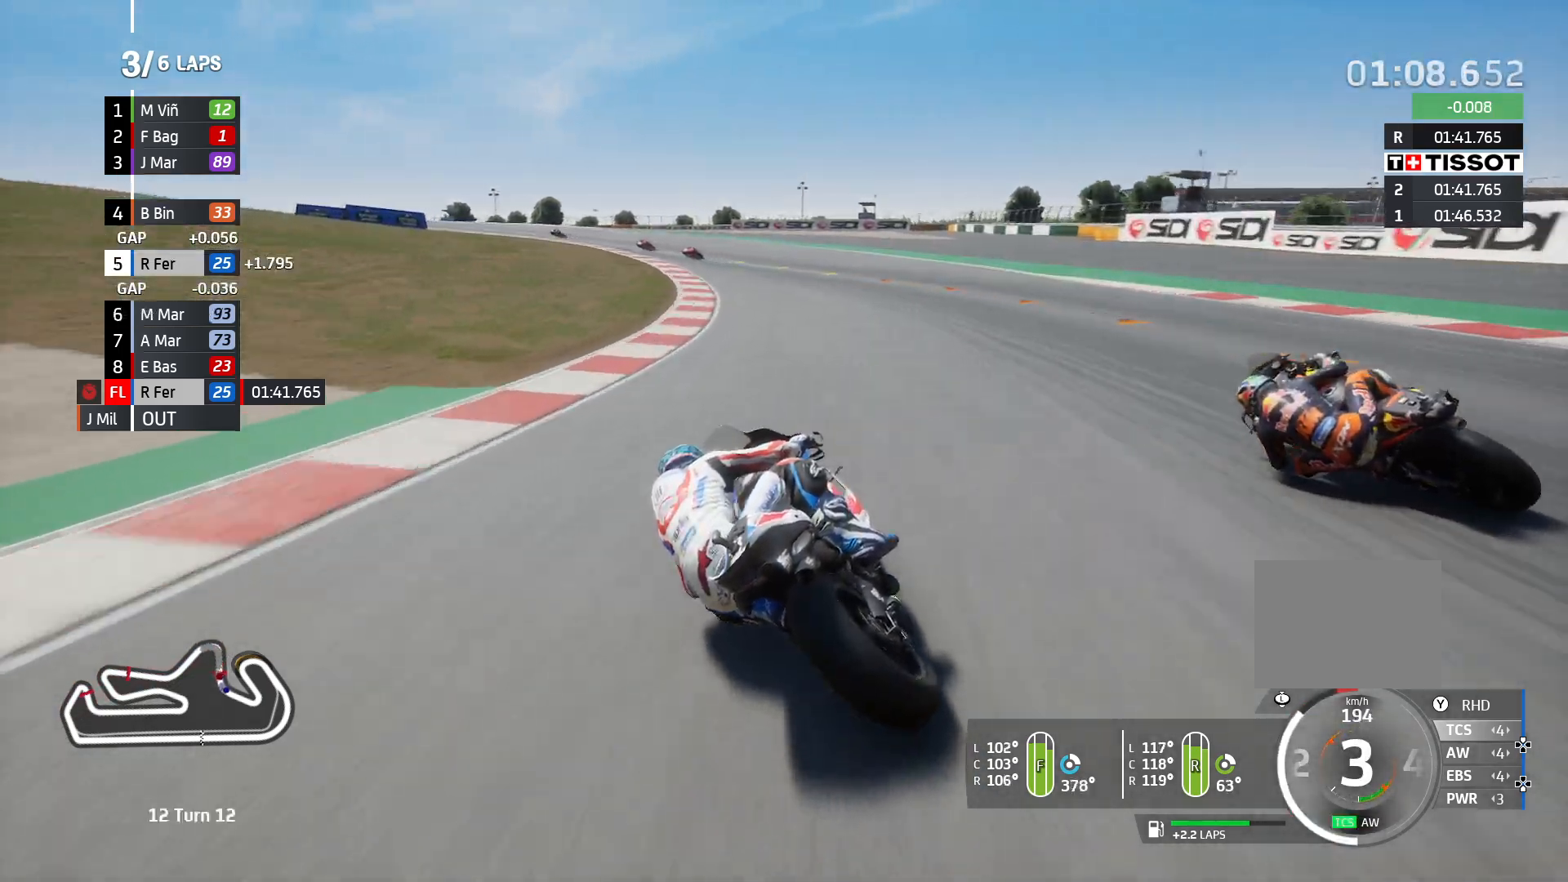
{"buttons": ["R2"], "left_stick": "left", "right_stick": "center", "events": []}
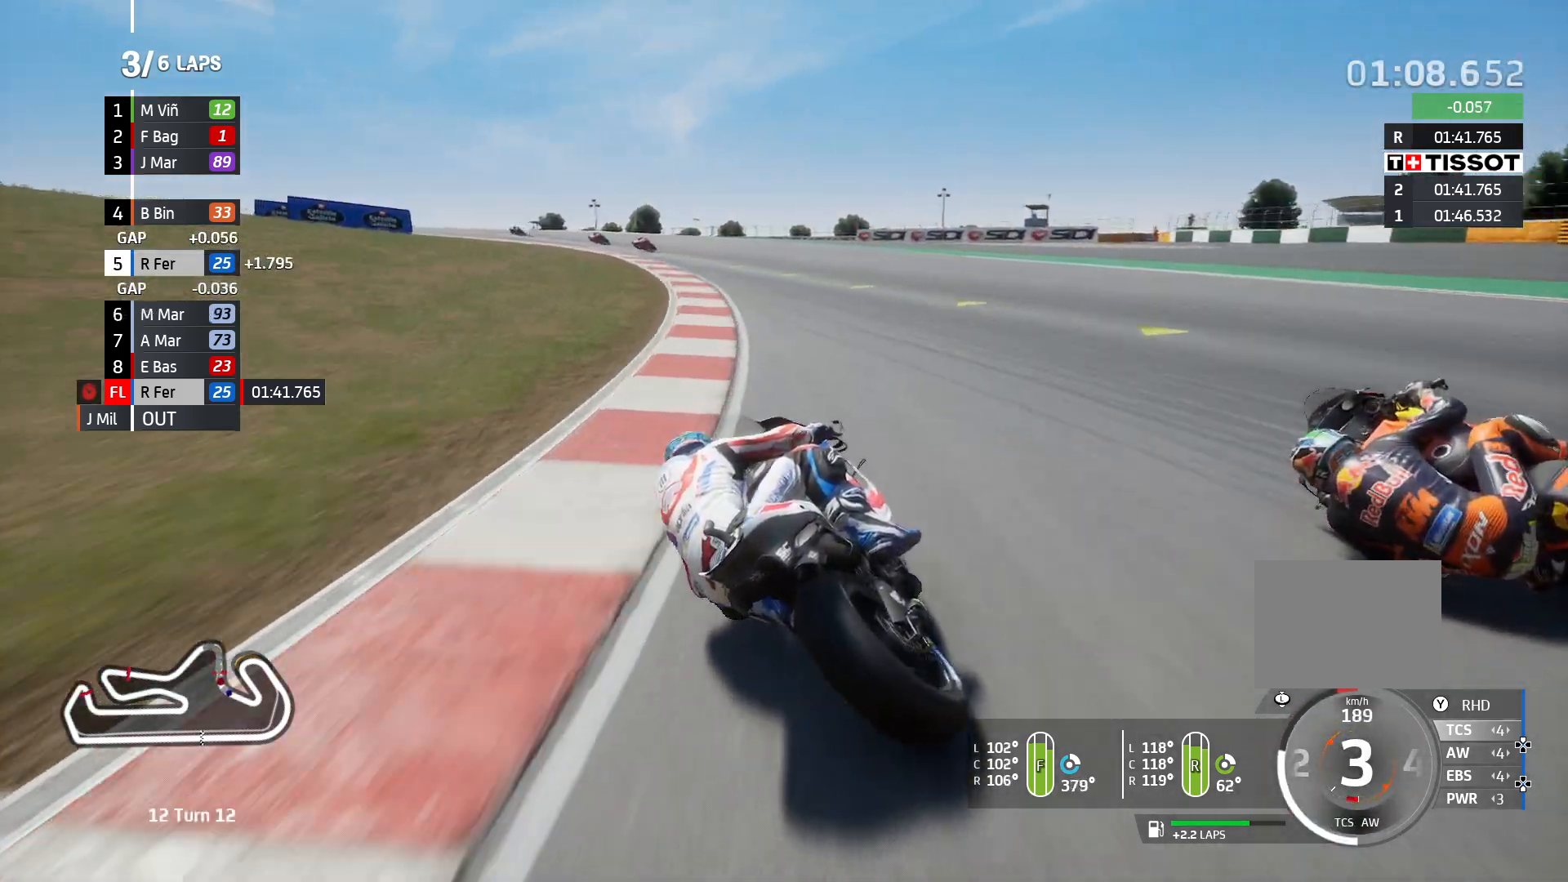
{"buttons": ["R2"], "left_stick": "left", "right_stick": "center", "events": [[83, "R2", "up"], [350, "R2", "down"]]}
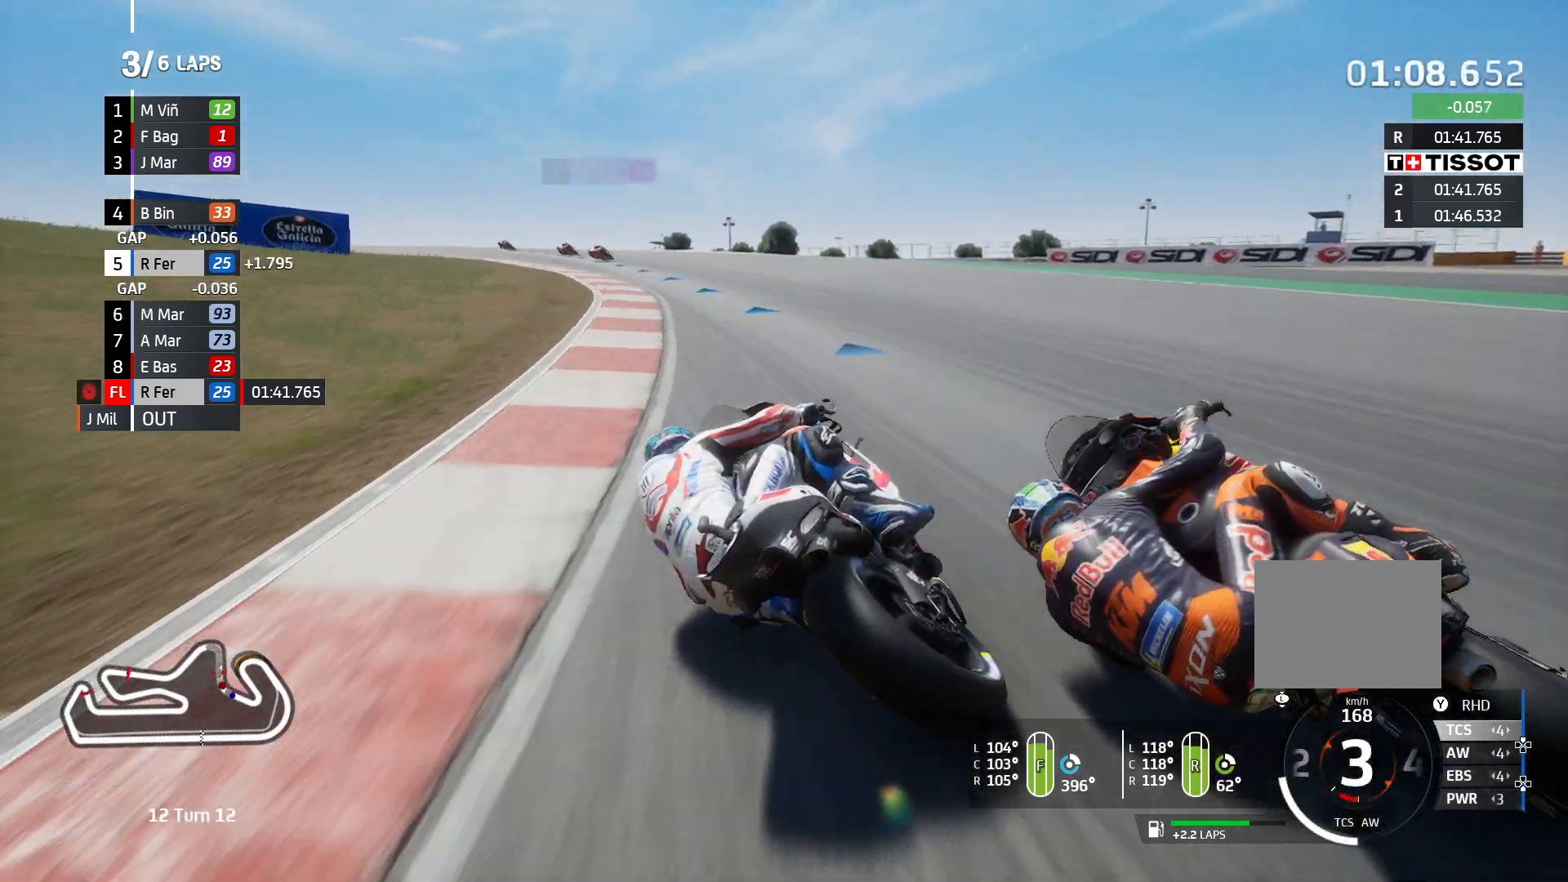
{"buttons": ["R2"], "left_stick": "left", "right_stick": "center", "events": []}
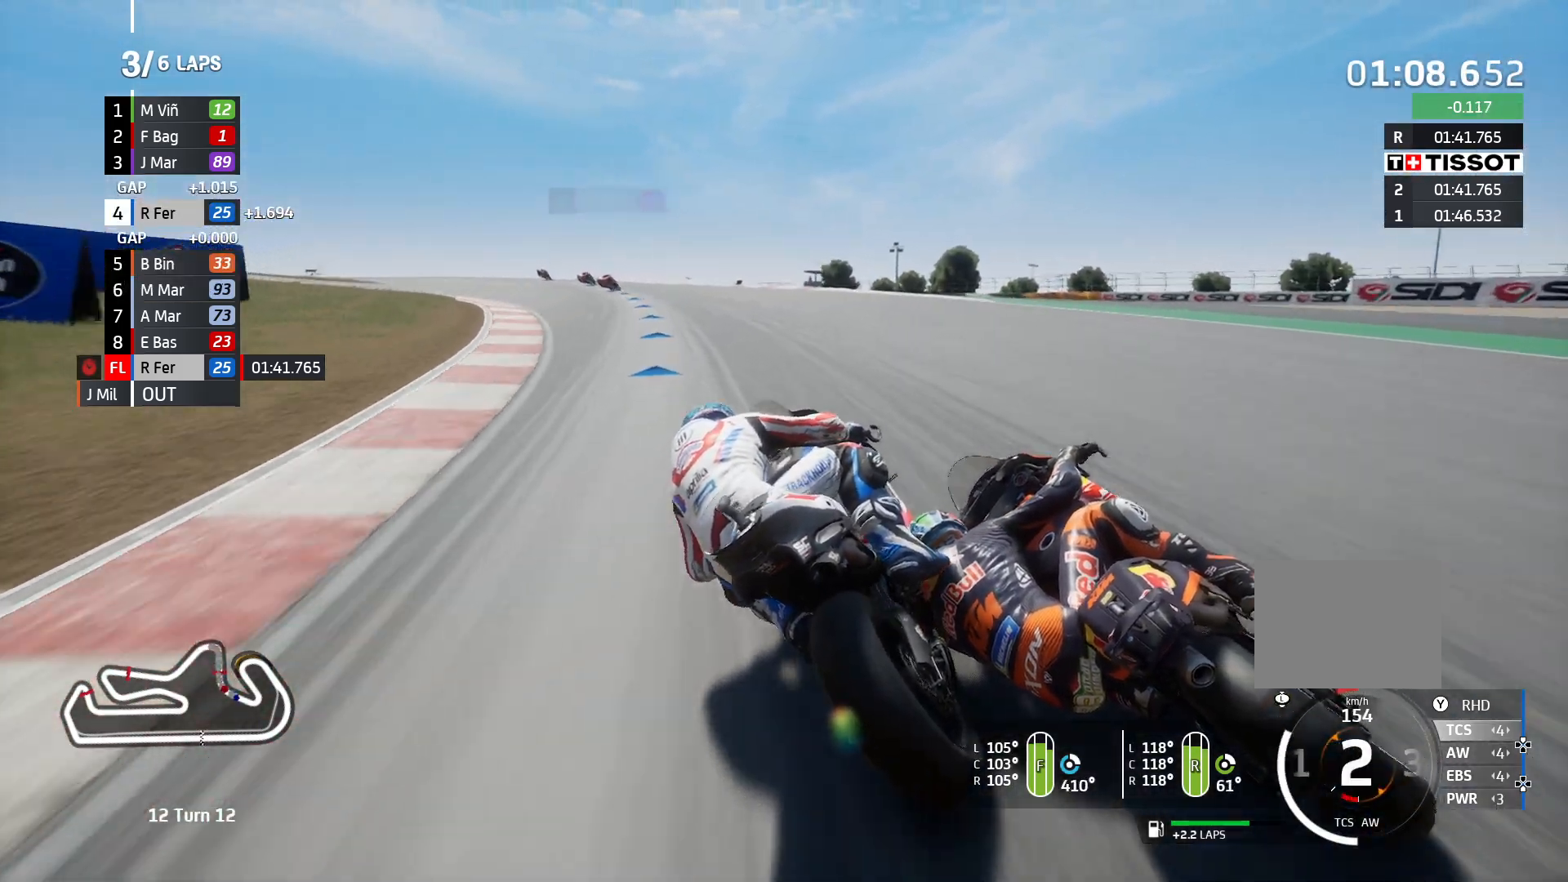
{"buttons": ["R2"], "left_stick": "left", "right_stick": "center", "events": []}
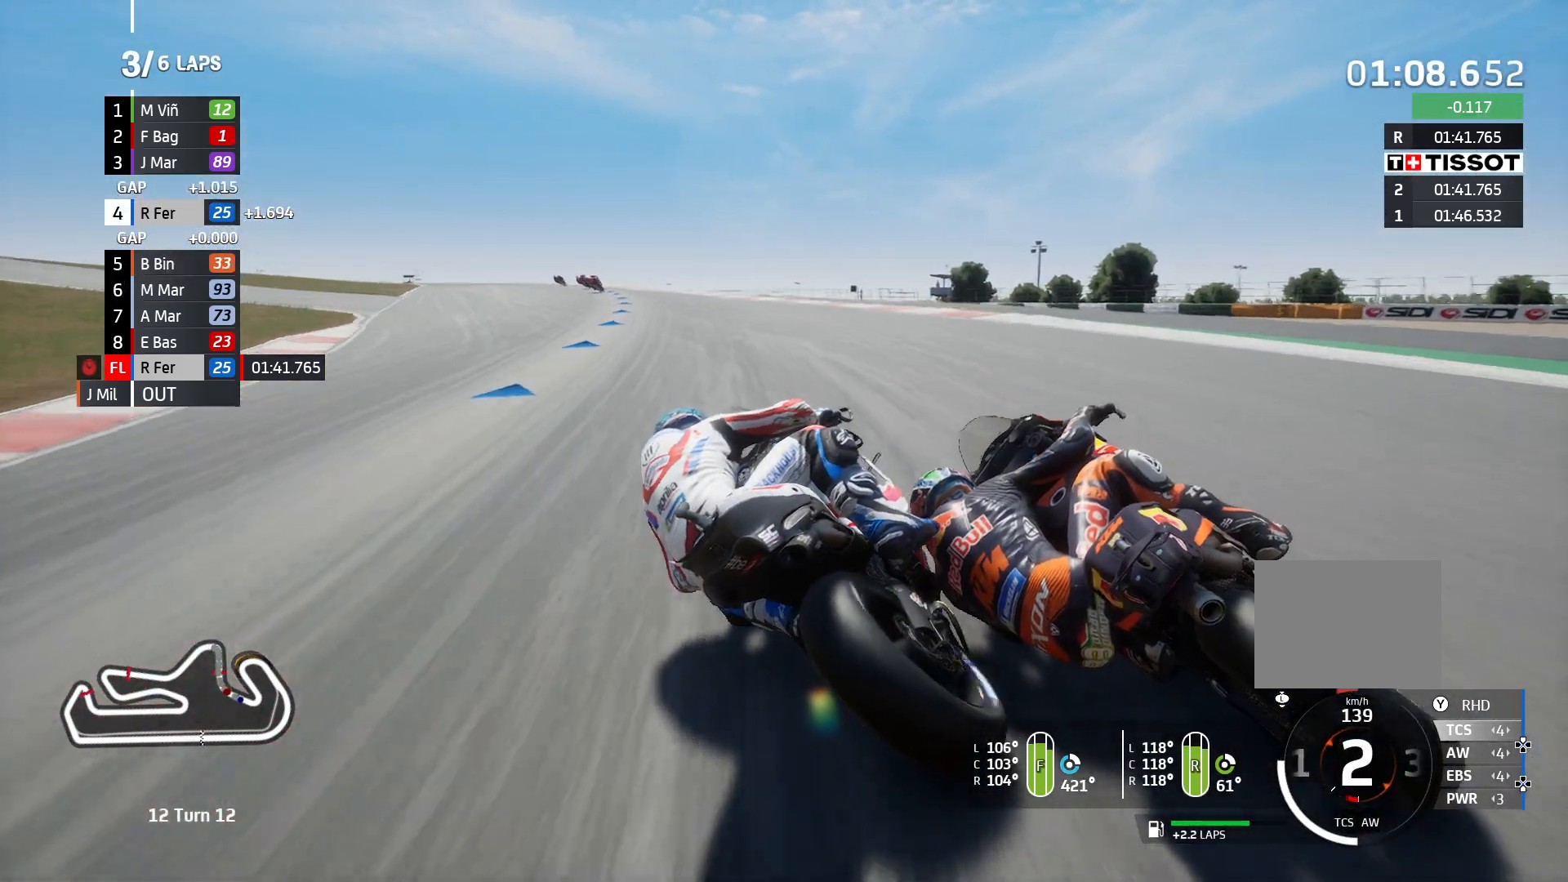
{"buttons": ["R2"], "left_stick": "left", "right_stick": "center", "events": [[400, "R2", "up"], [450, "R2", "down"]]}
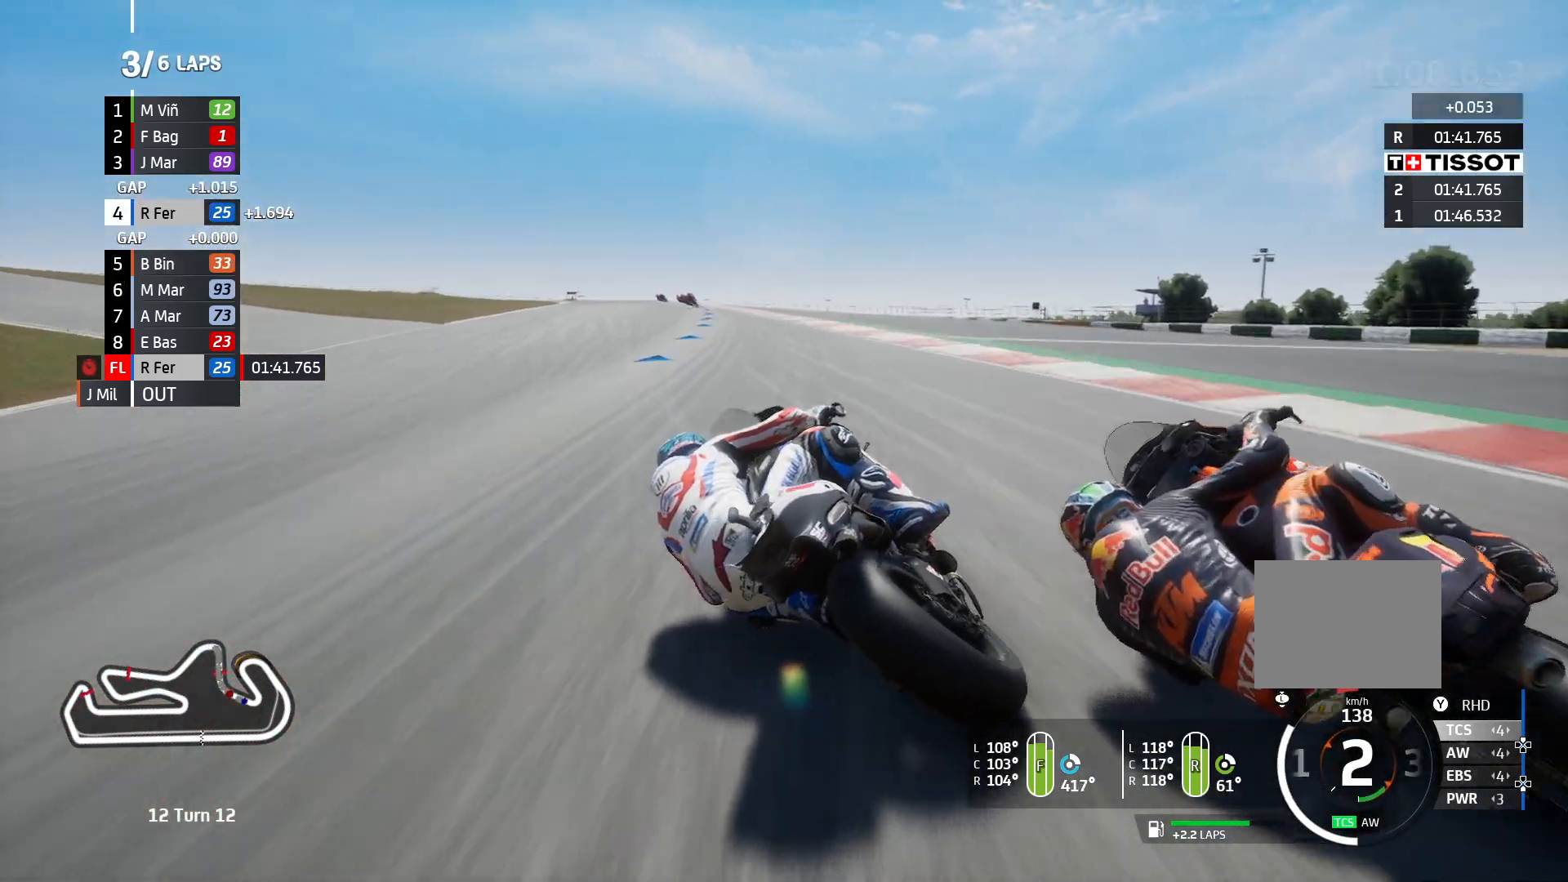
{"buttons": ["R2"], "left_stick": "left", "right_stick": "center", "events": []}
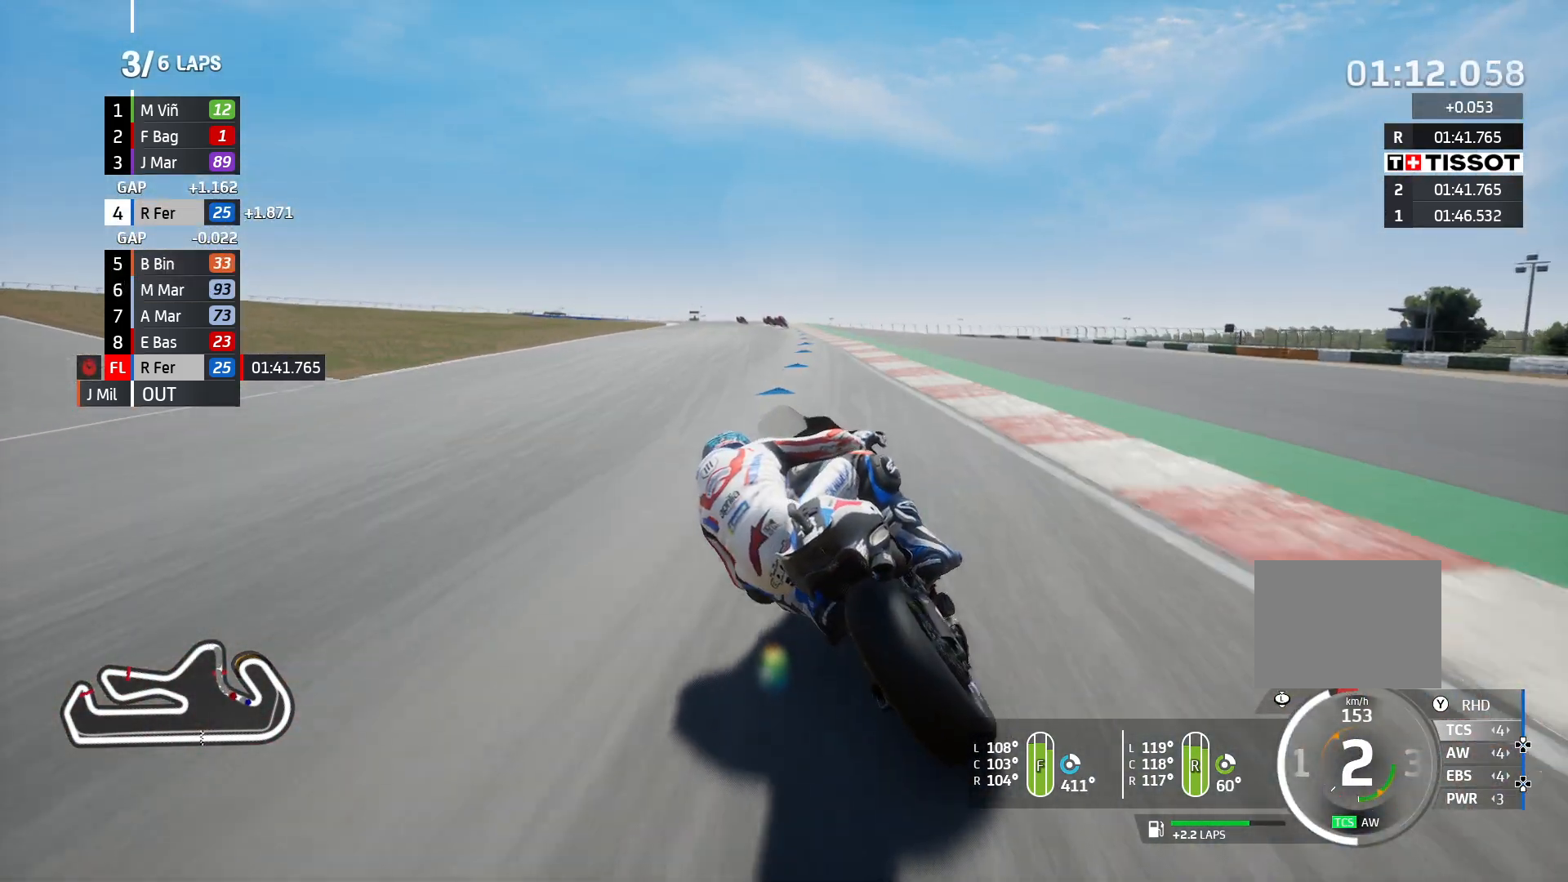
{"buttons": ["R2"], "left_stick": "left", "right_stick": "center", "events": []}
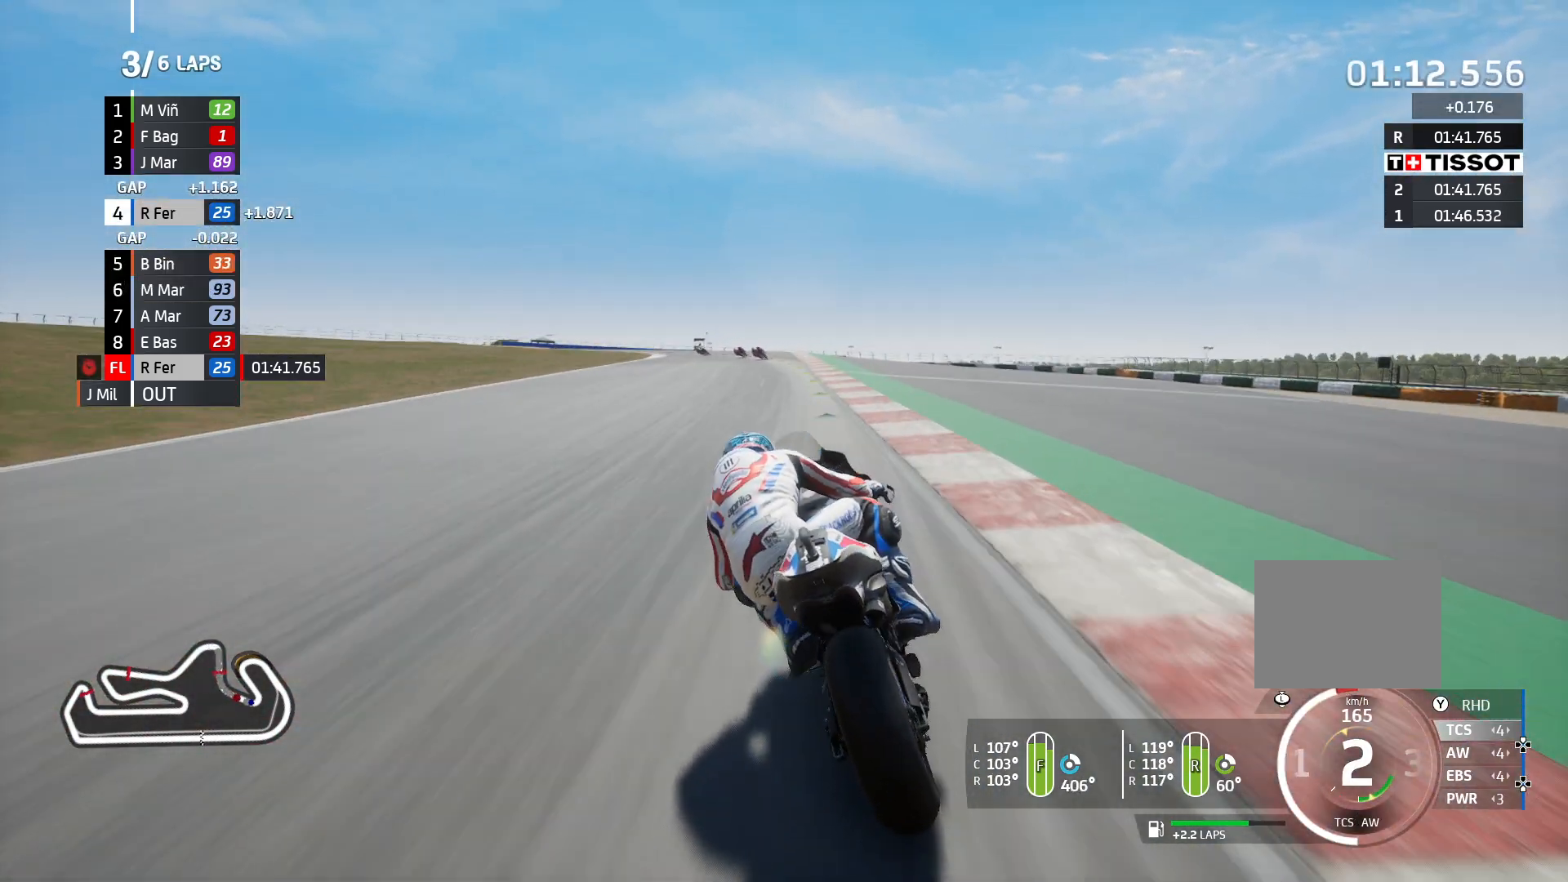
{"buttons": ["R2"], "left_stick": "left", "right_stick": "center", "events": []}
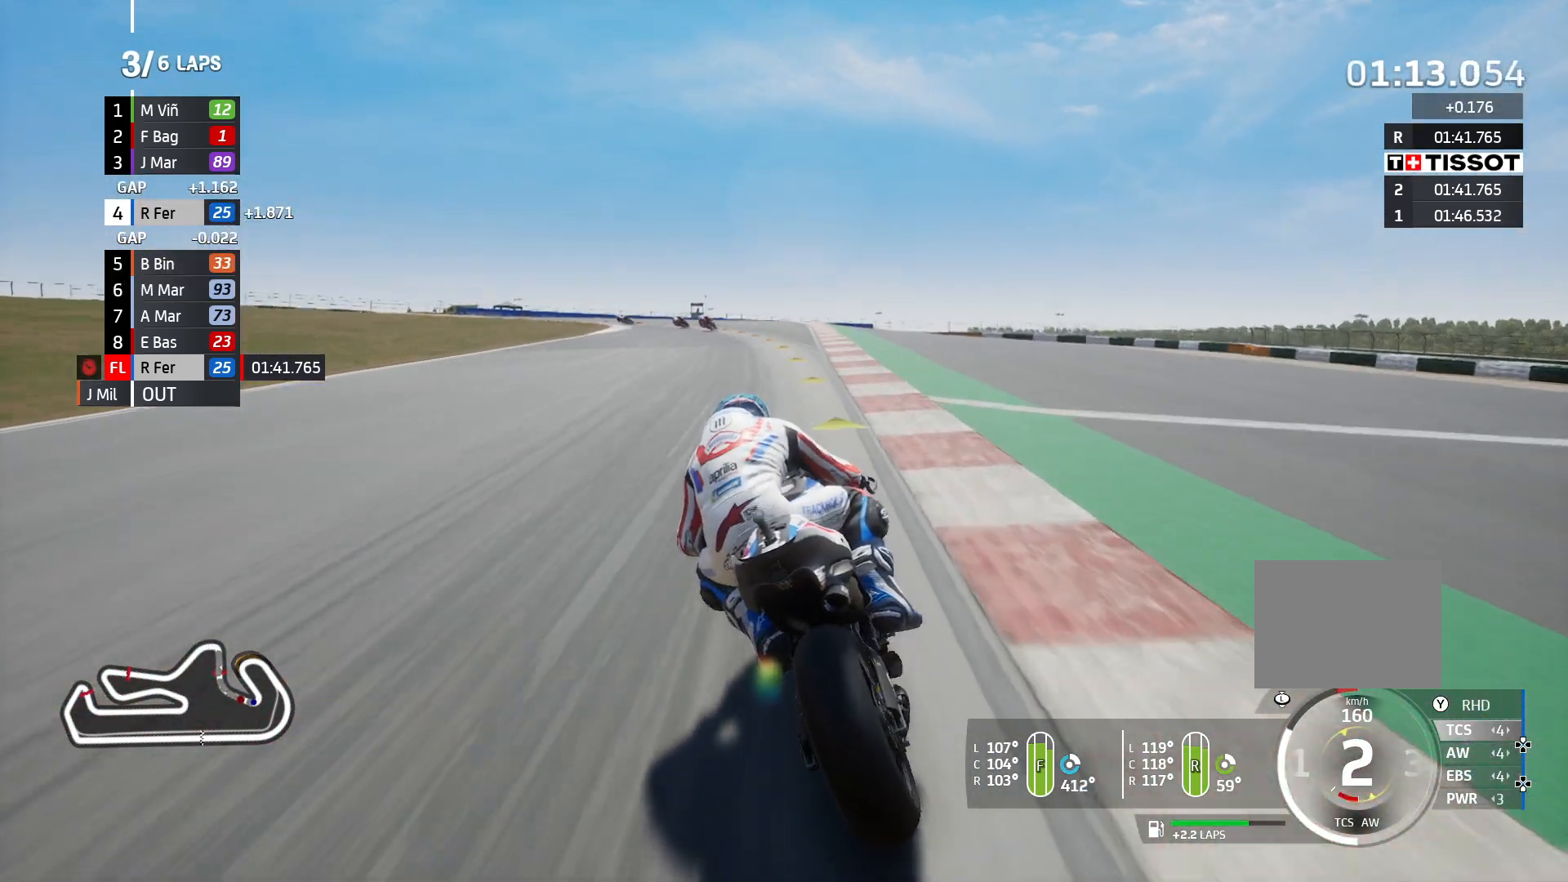
{"buttons": ["R2"], "left_stick": "left", "right_stick": "center", "events": []}
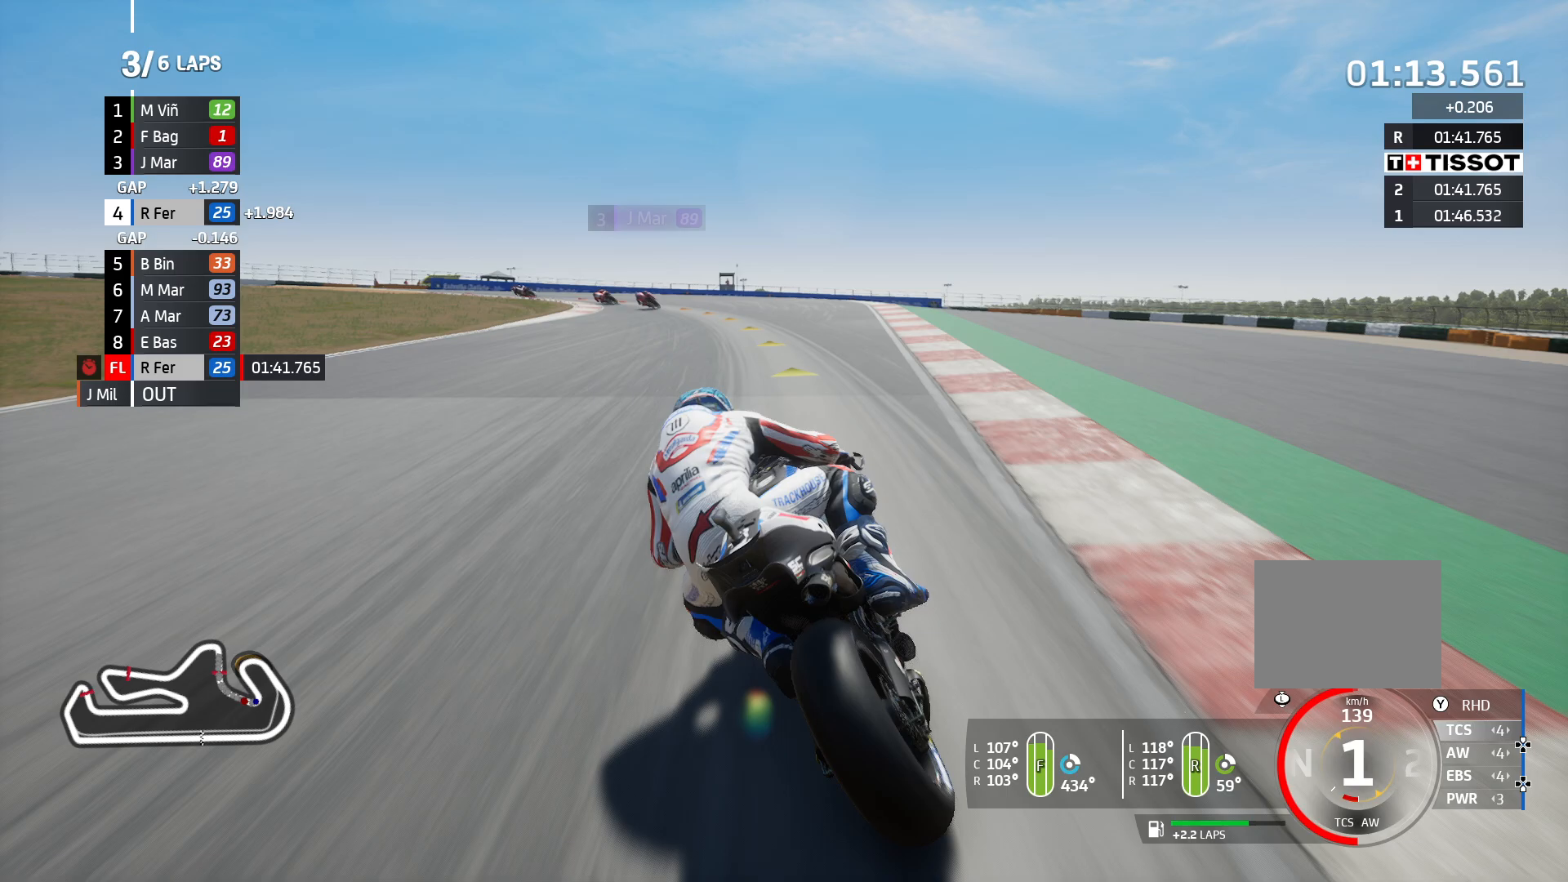
{"buttons": ["R2"], "left_stick": "left", "right_stick": "center", "events": []}
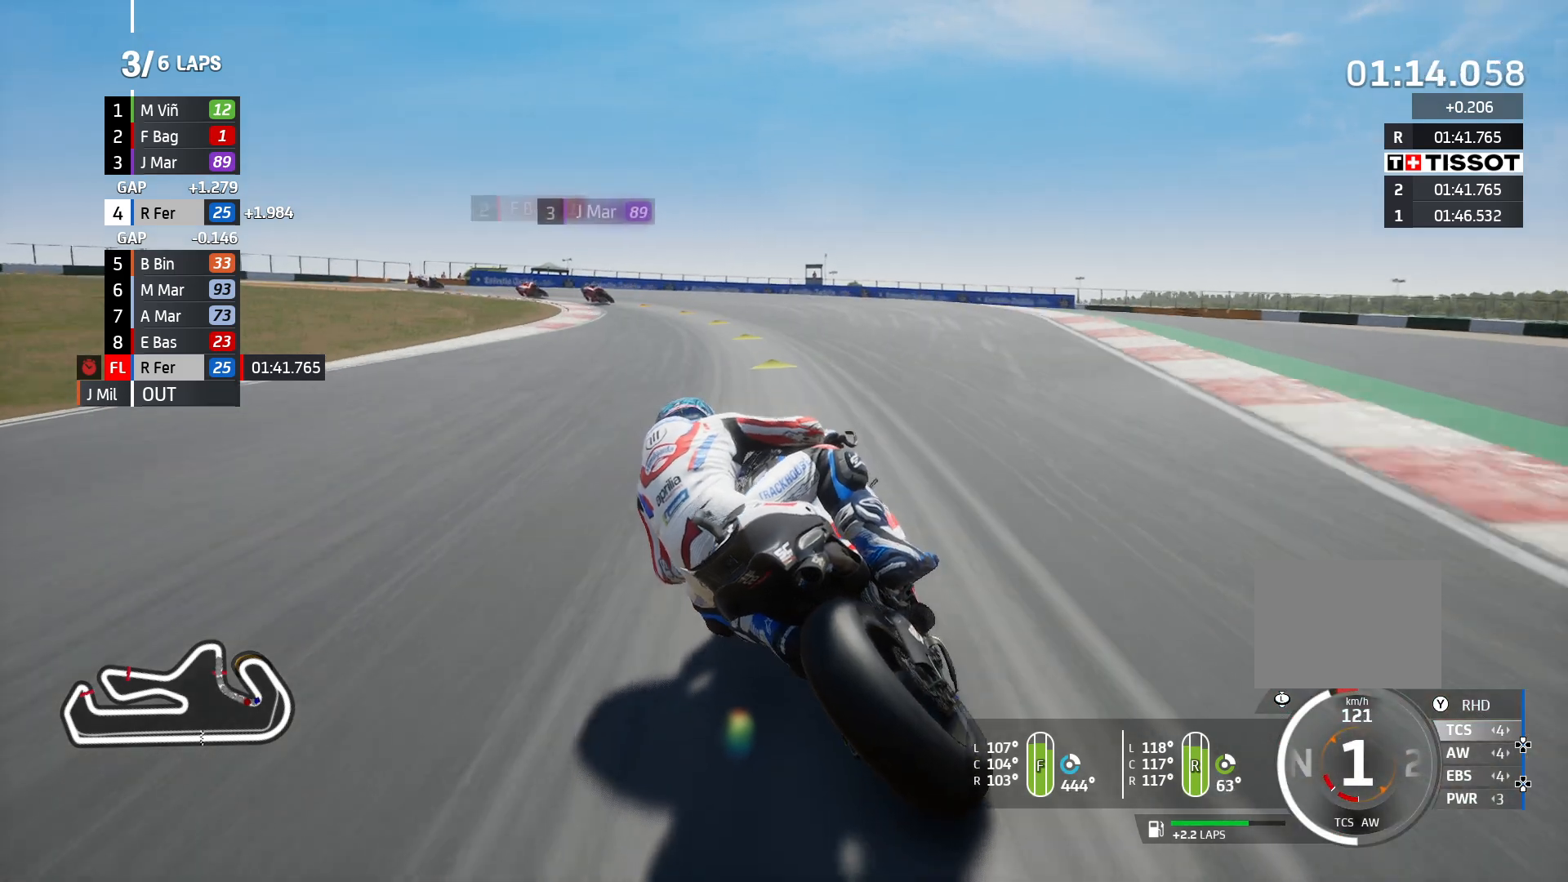
{"buttons": ["R2"], "left_stick": "left", "right_stick": "center", "events": []}
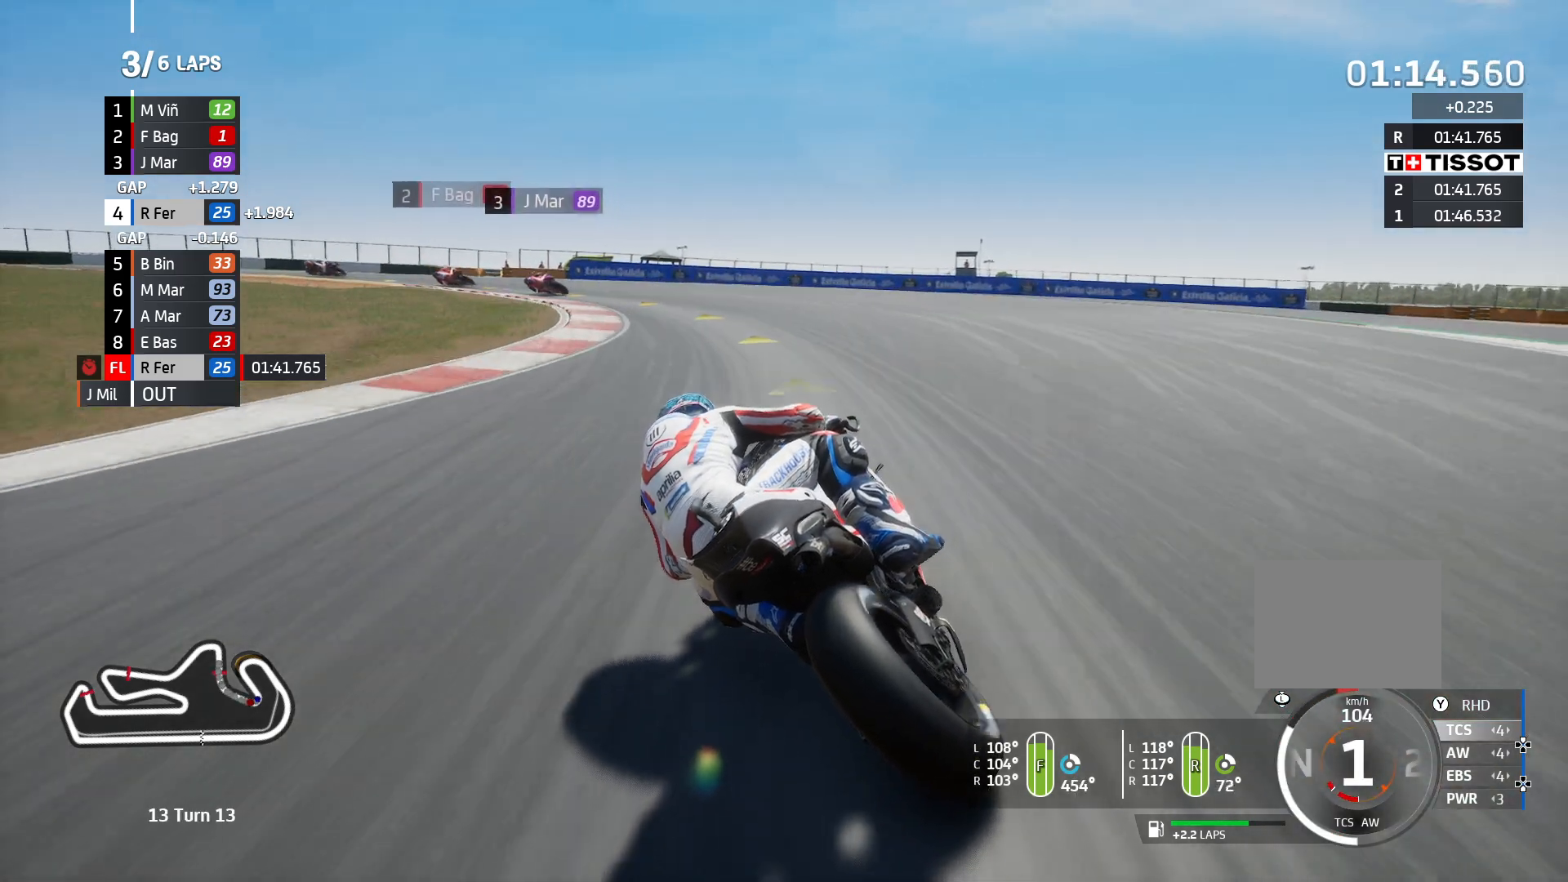
{"buttons": ["R2"], "left_stick": "left", "right_stick": "center", "events": []}
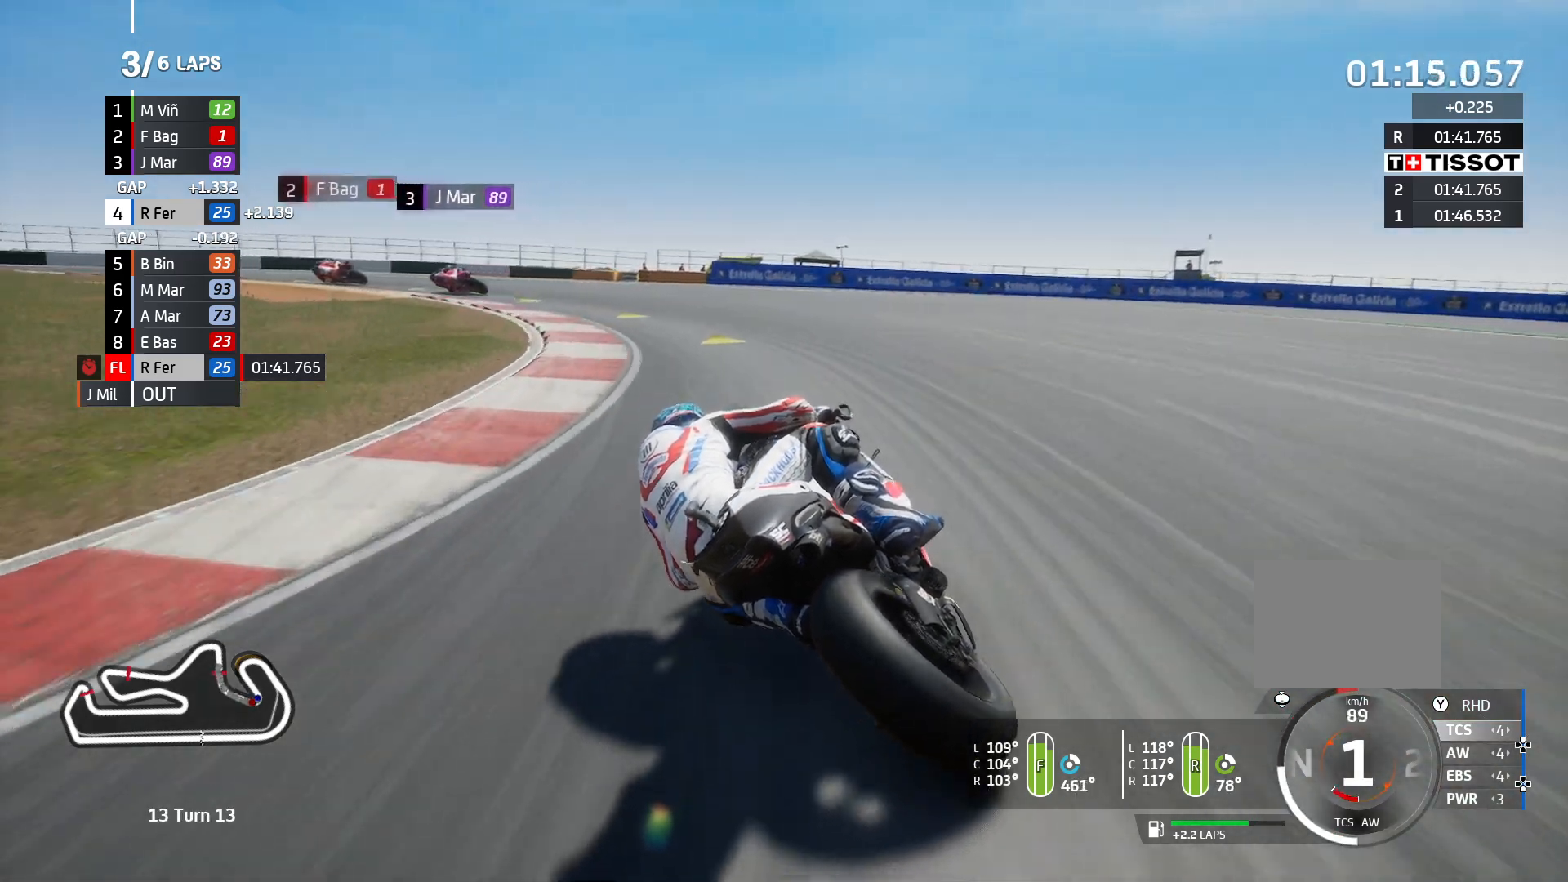
{"buttons": ["R2"], "left_stick": "left", "right_stick": "center", "events": []}
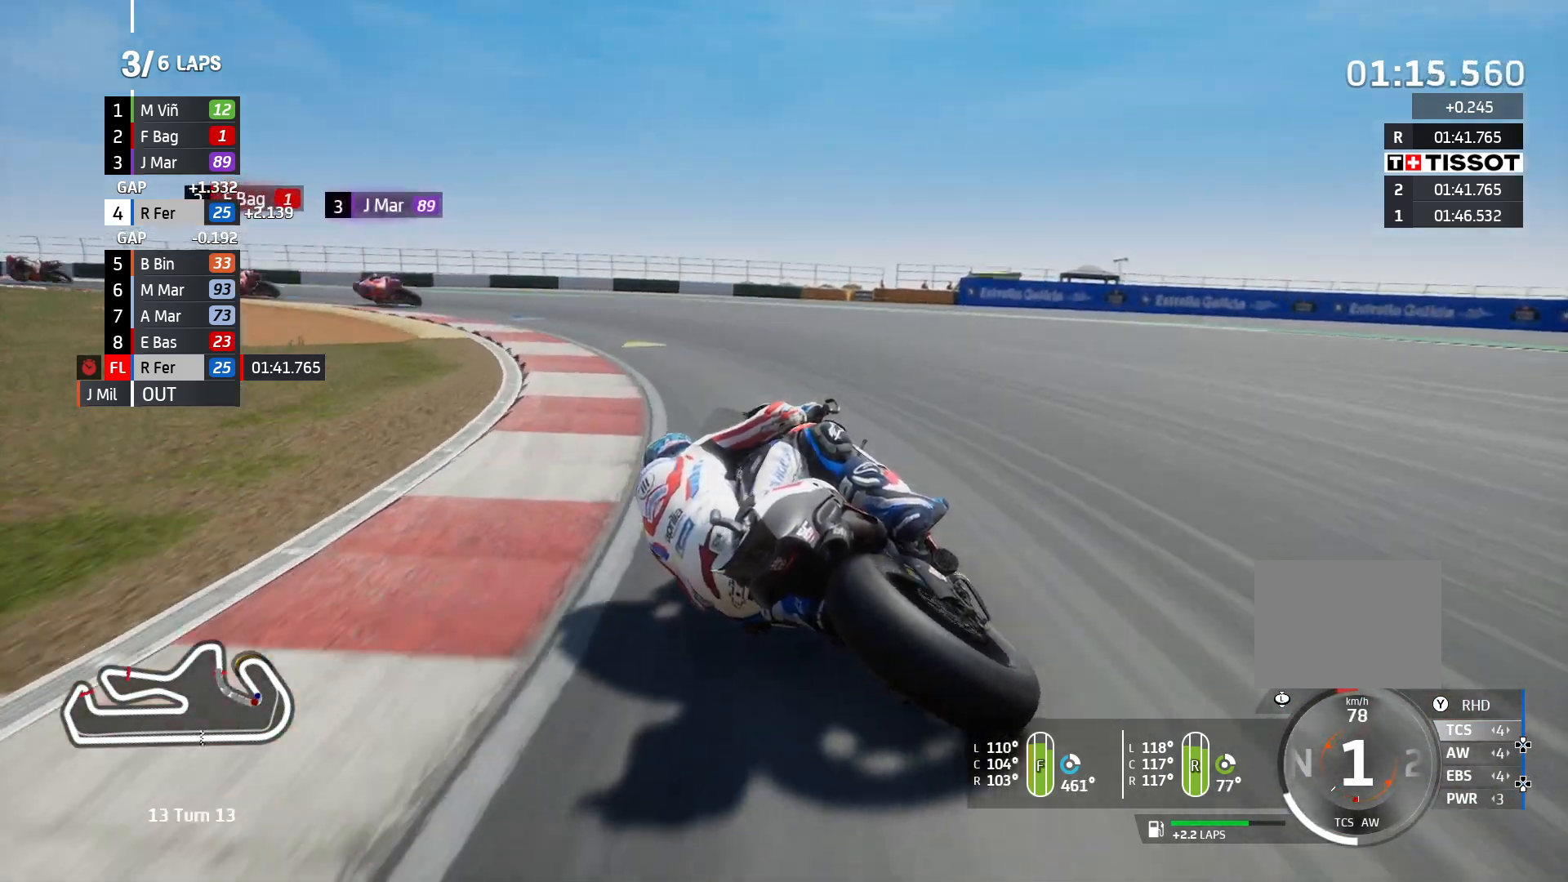
{"buttons": ["R2"], "left_stick": "left", "right_stick": "center", "events": []}
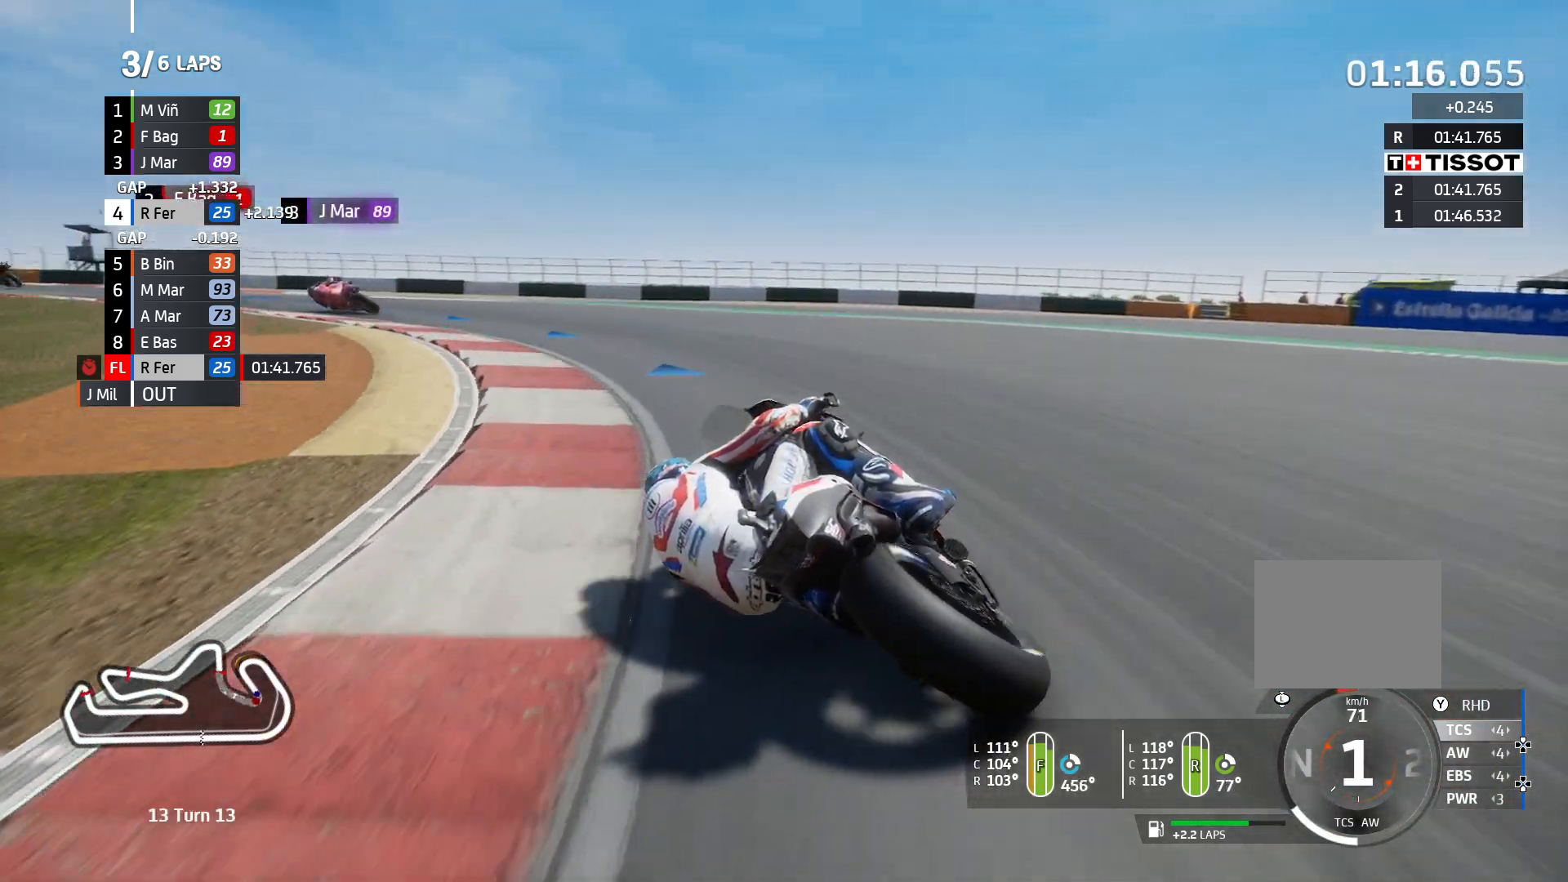
{"buttons": ["R2"], "left_stick": "left", "right_stick": "center", "events": []}
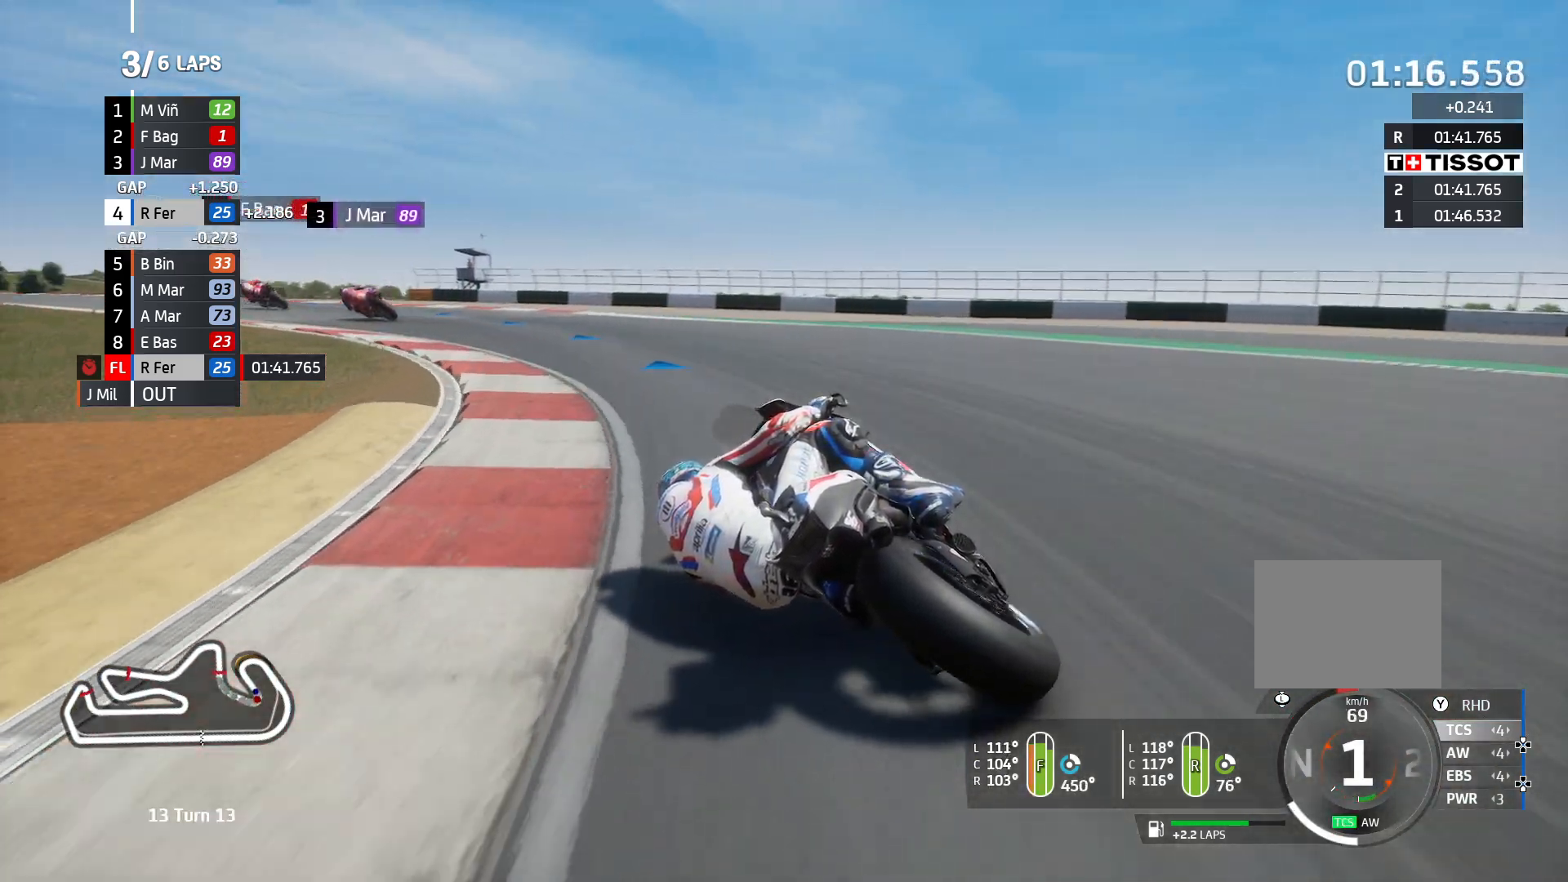
{"buttons": ["R2"], "left_stick": "left", "right_stick": "center", "events": []}
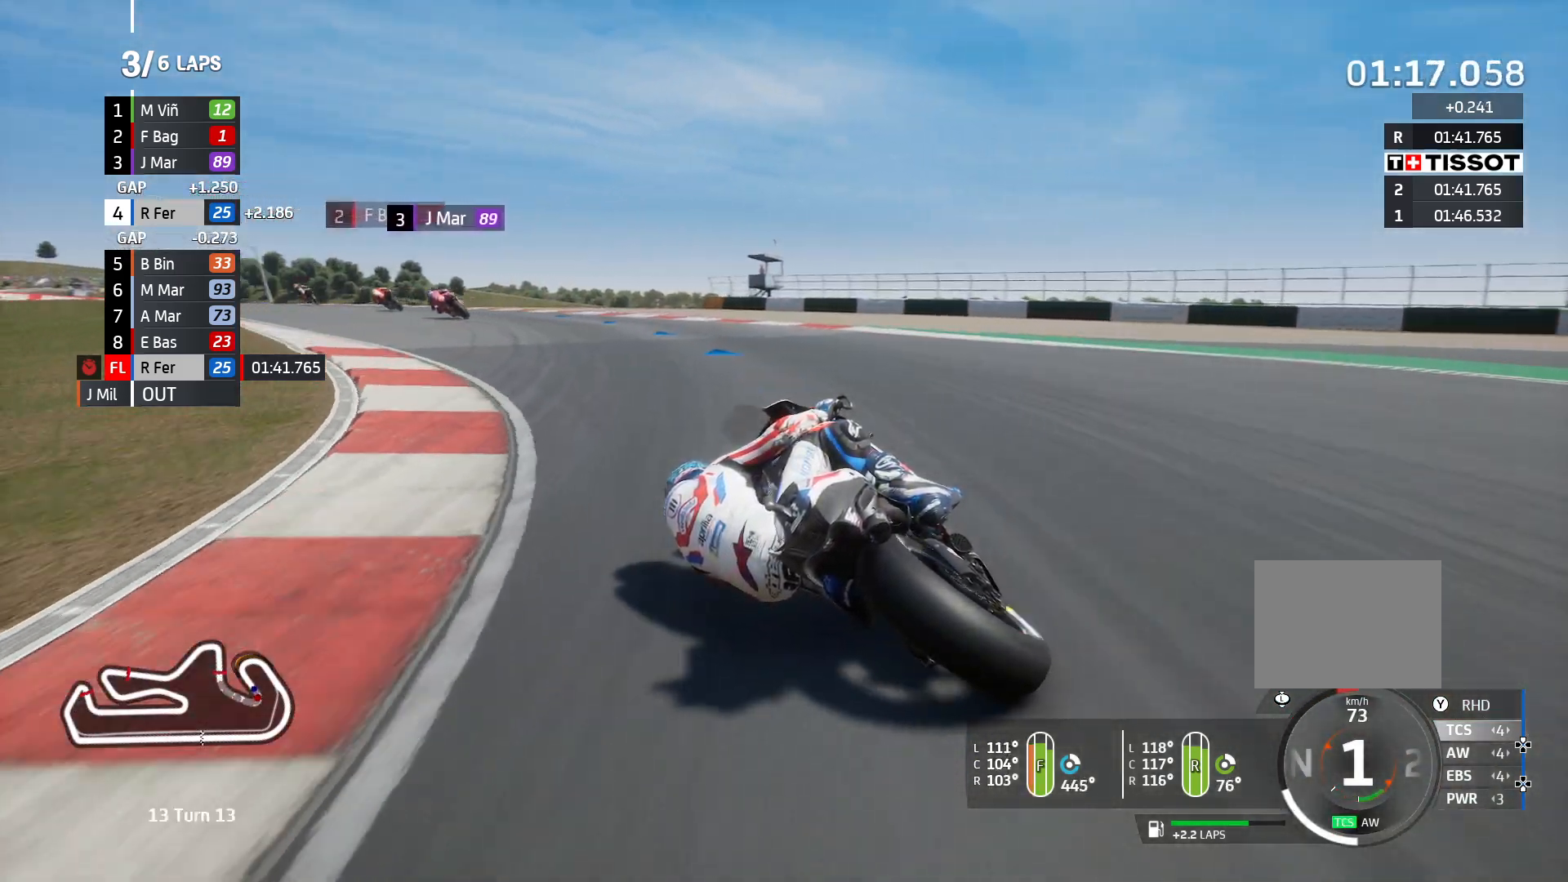
{"buttons": ["R2"], "left_stick": "left", "right_stick": "center", "events": []}
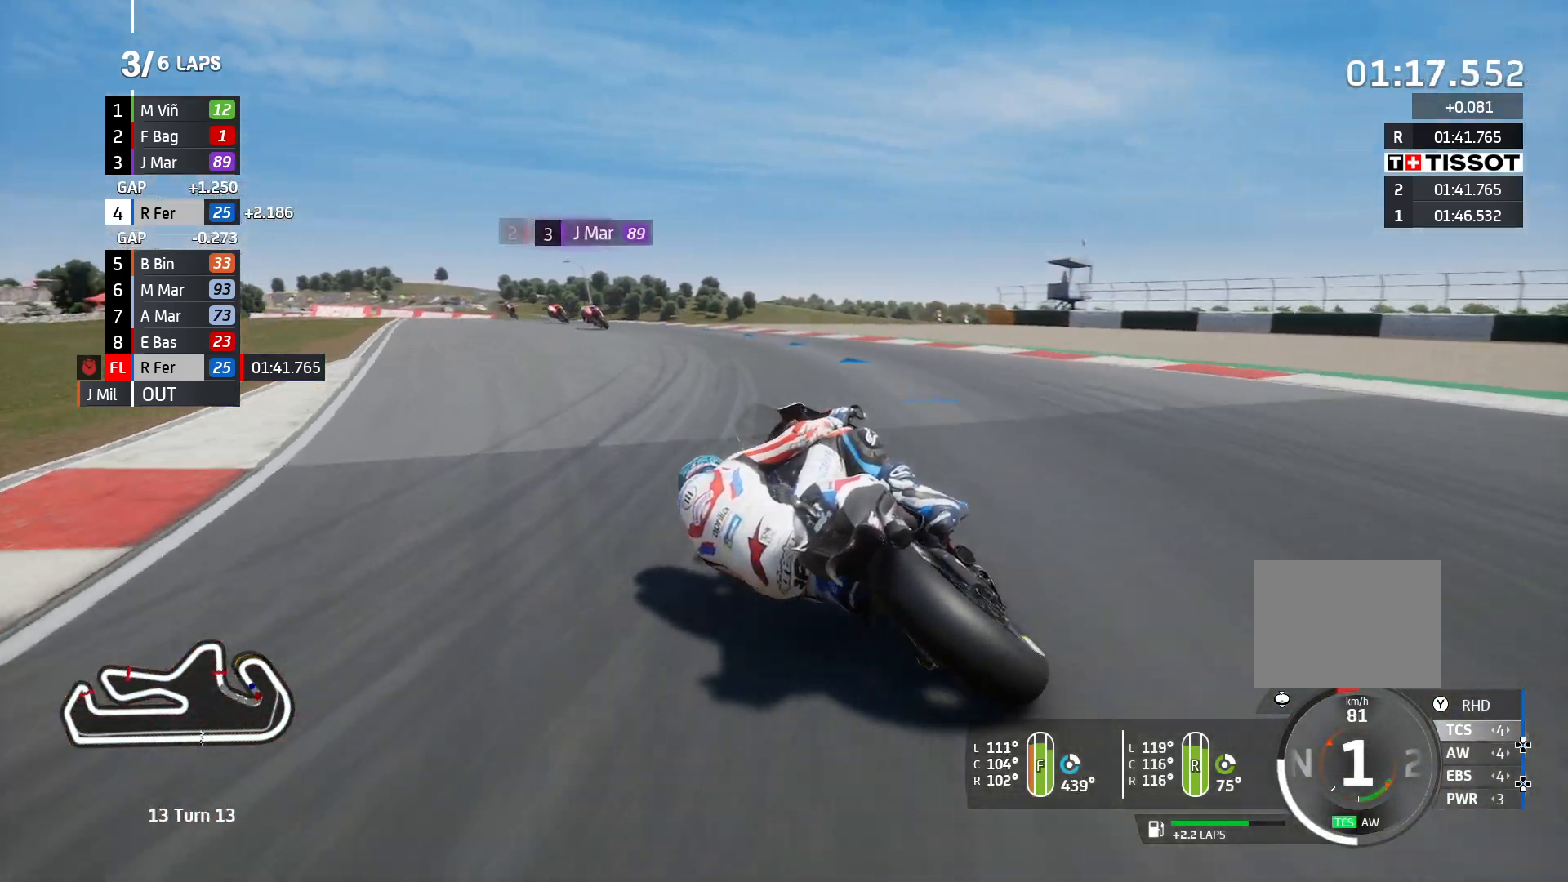
{"buttons": ["R2"], "left_stick": "left", "right_stick": "center", "events": []}
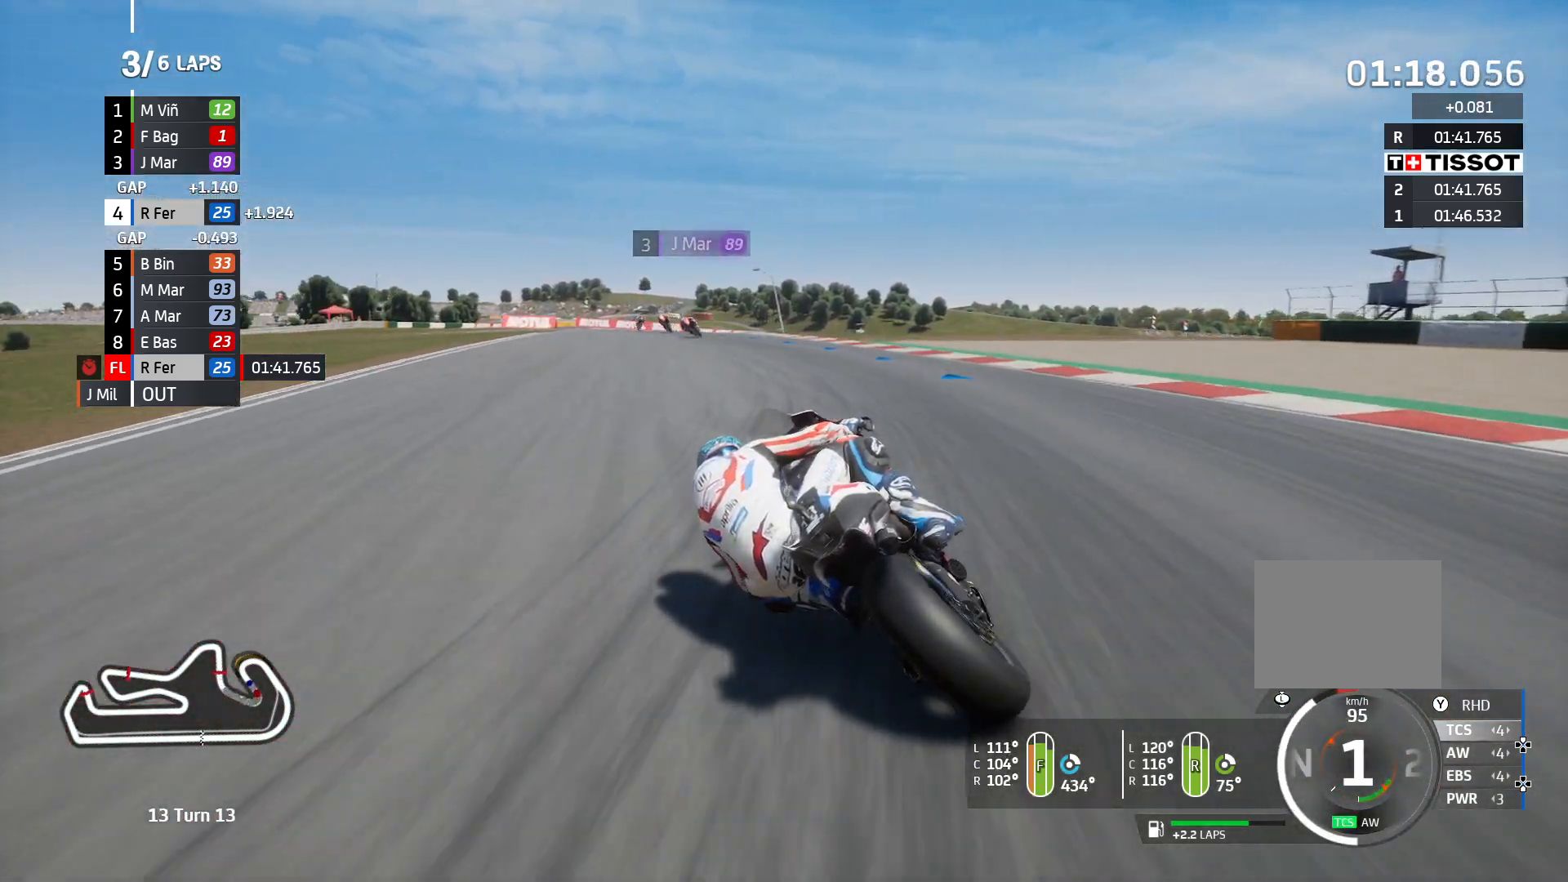
{"buttons": ["R2"], "left_stick": "left", "right_stick": "center", "events": []}
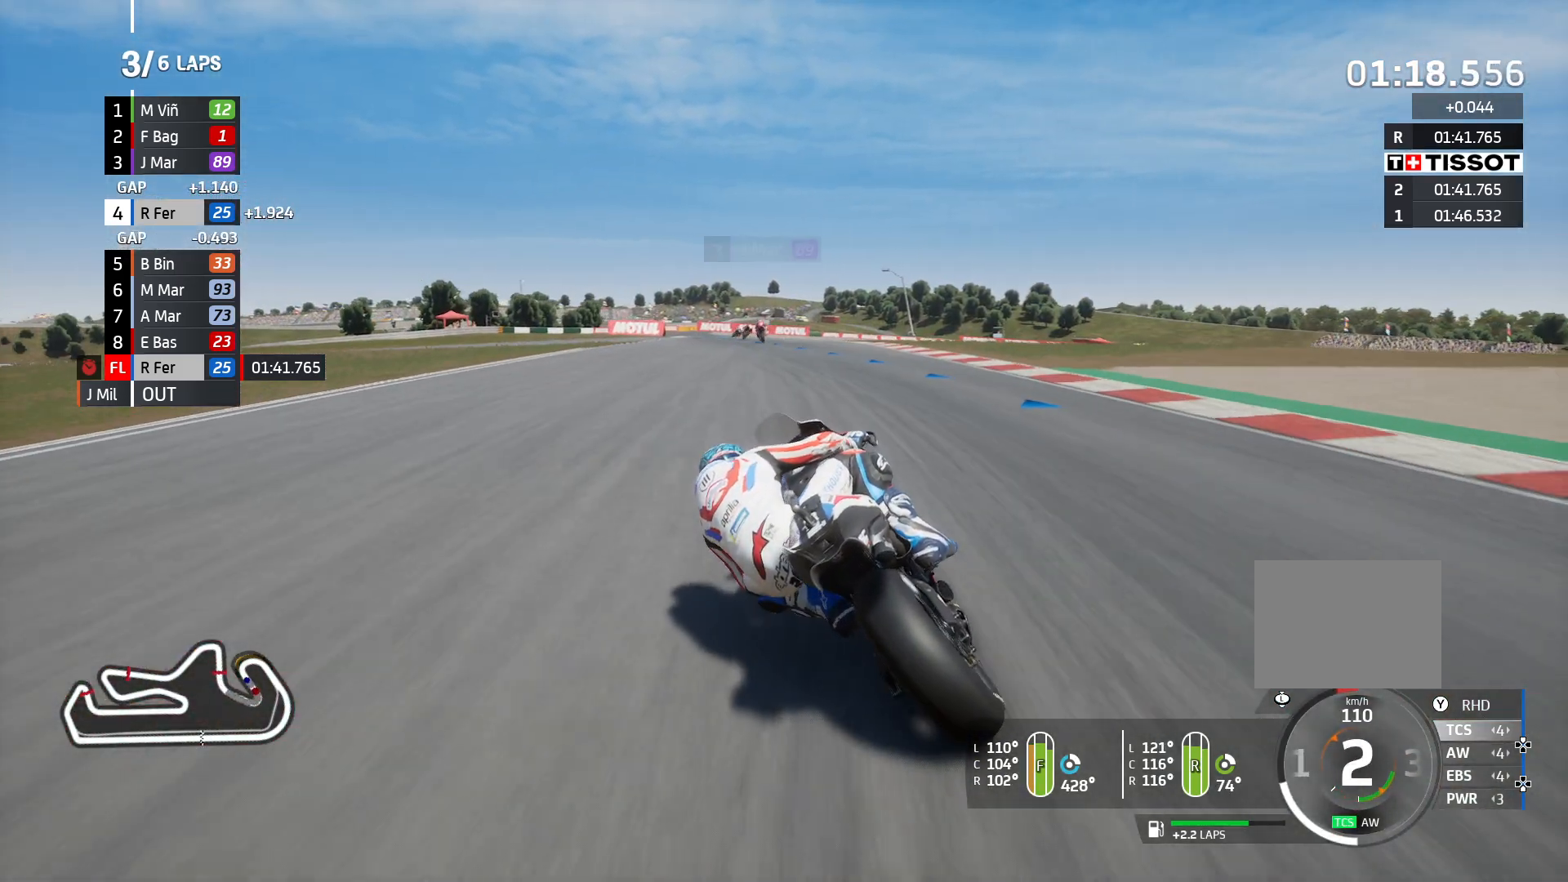
{"buttons": ["R2"], "left_stick": "left", "right_stick": "center", "events": []}
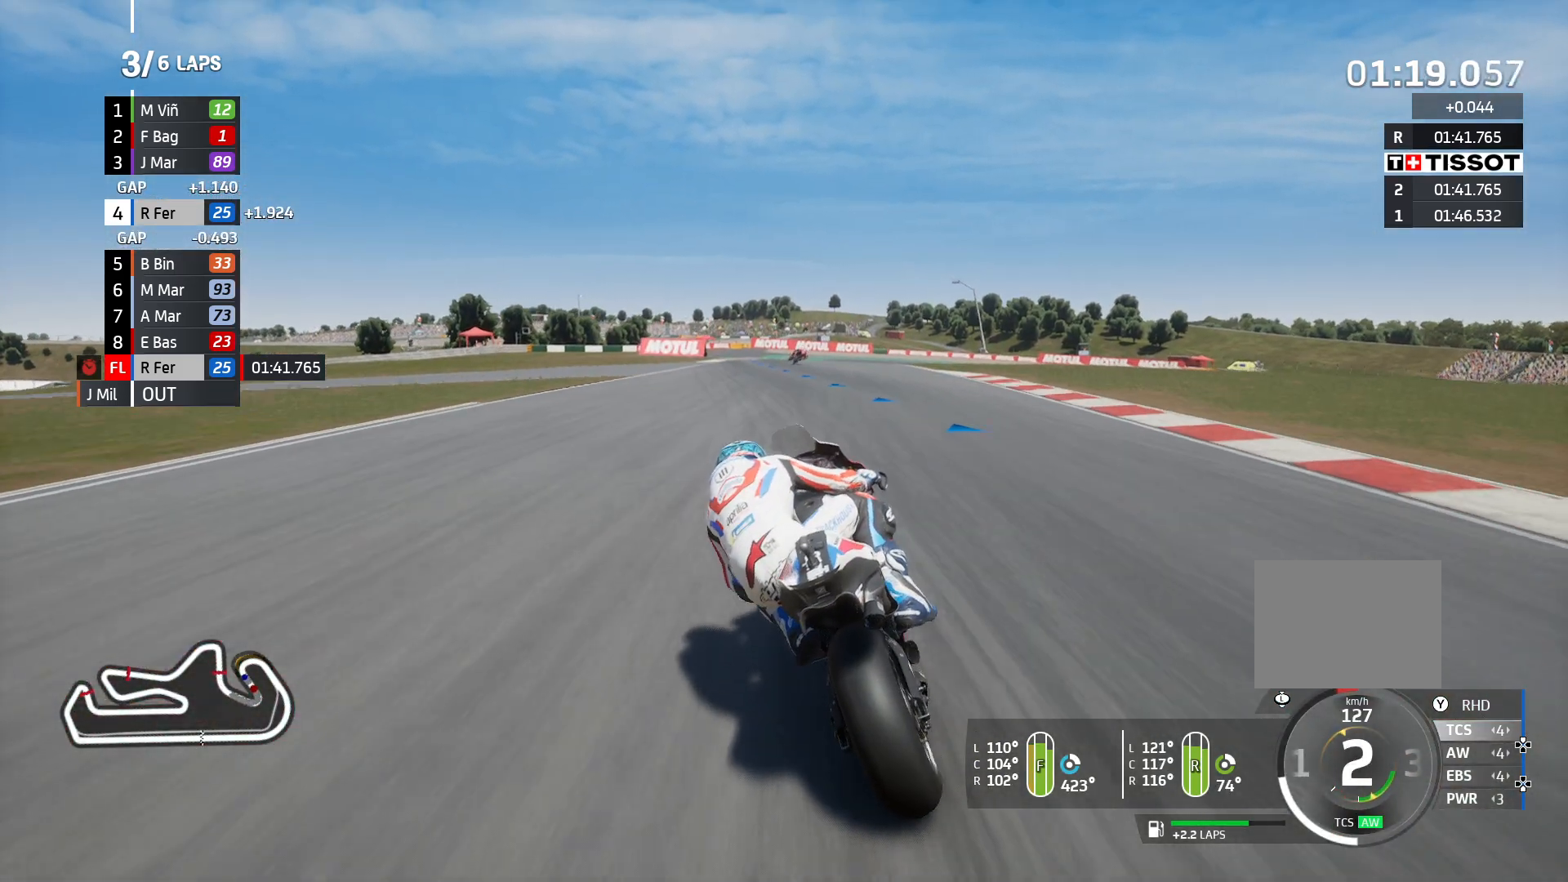
{"buttons": ["R2"], "left_stick": "left", "right_stick": "center", "events": []}
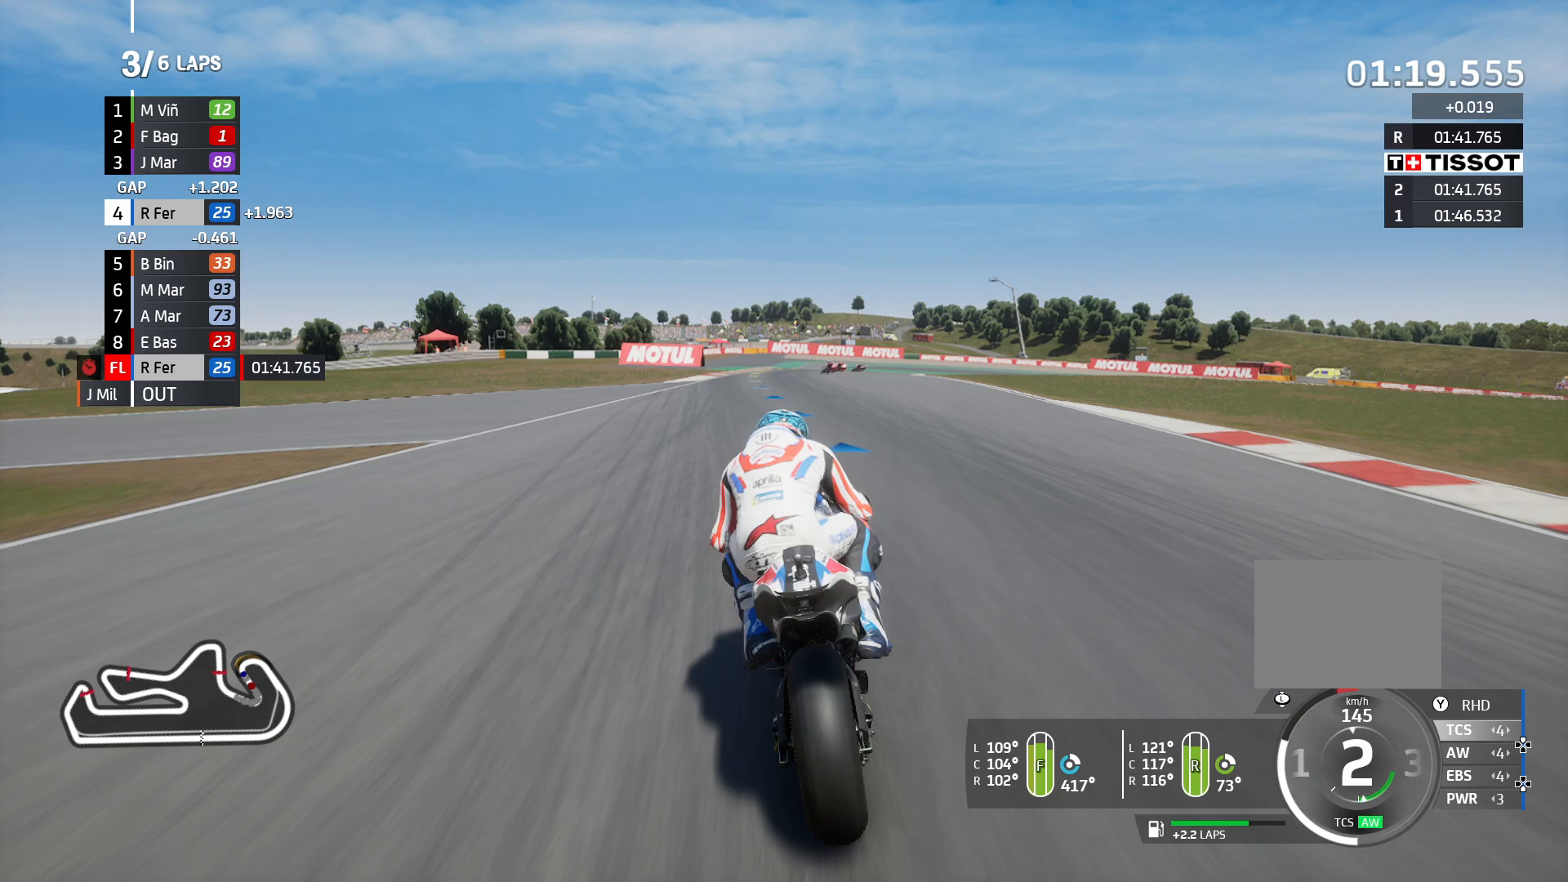
{"buttons": ["R2"], "left_stick": "left", "right_stick": "center", "events": []}
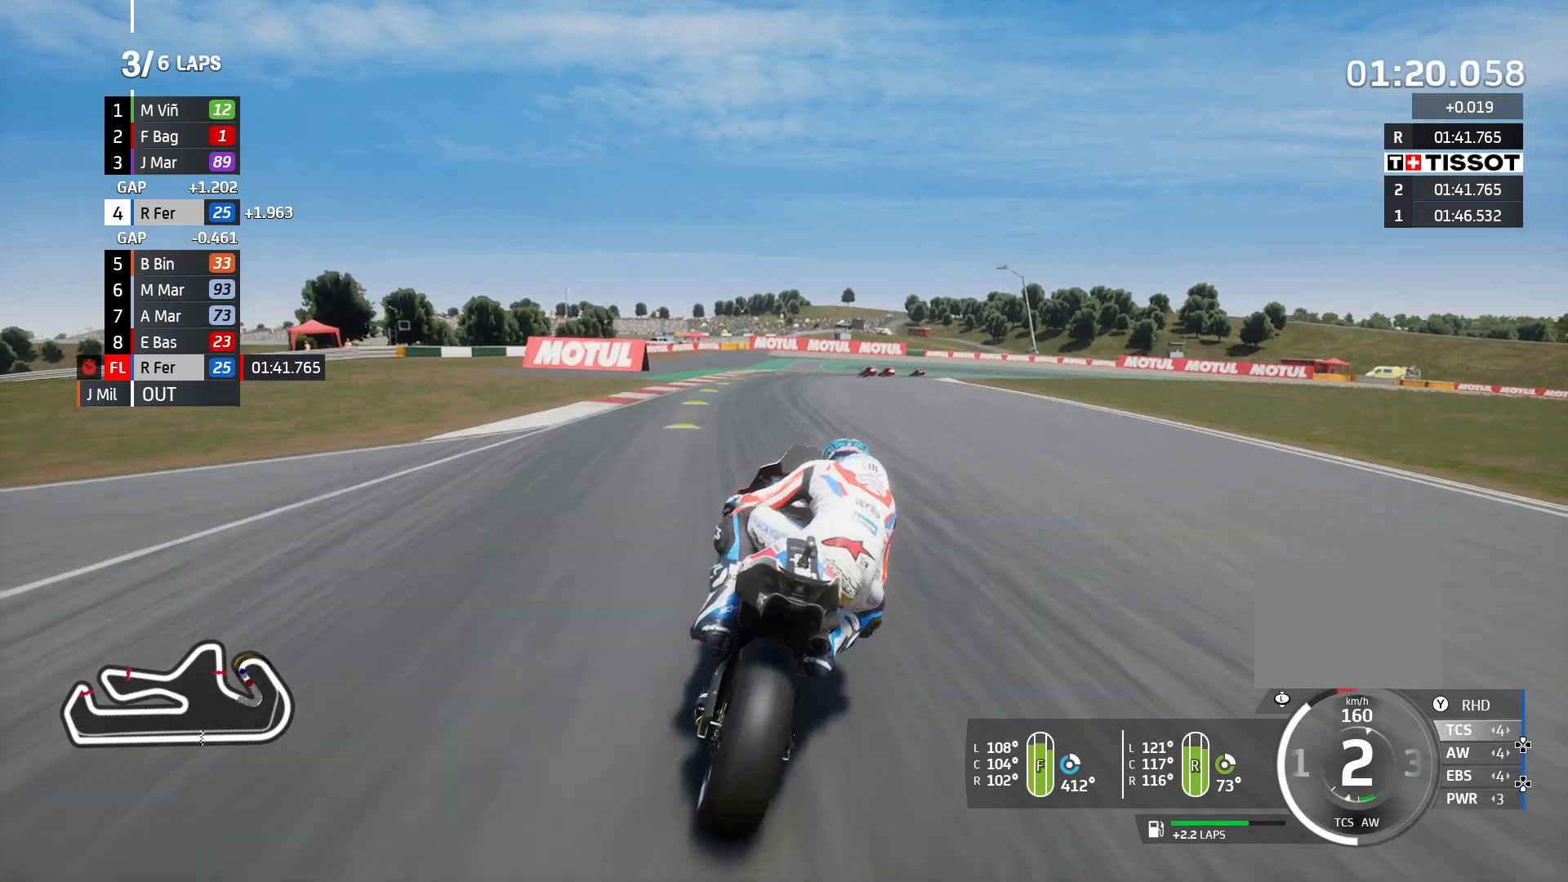
{"buttons": ["R2"], "left_stick": "center", "right_stick": "center", "events": [[117, "left_stick", "center"]]}
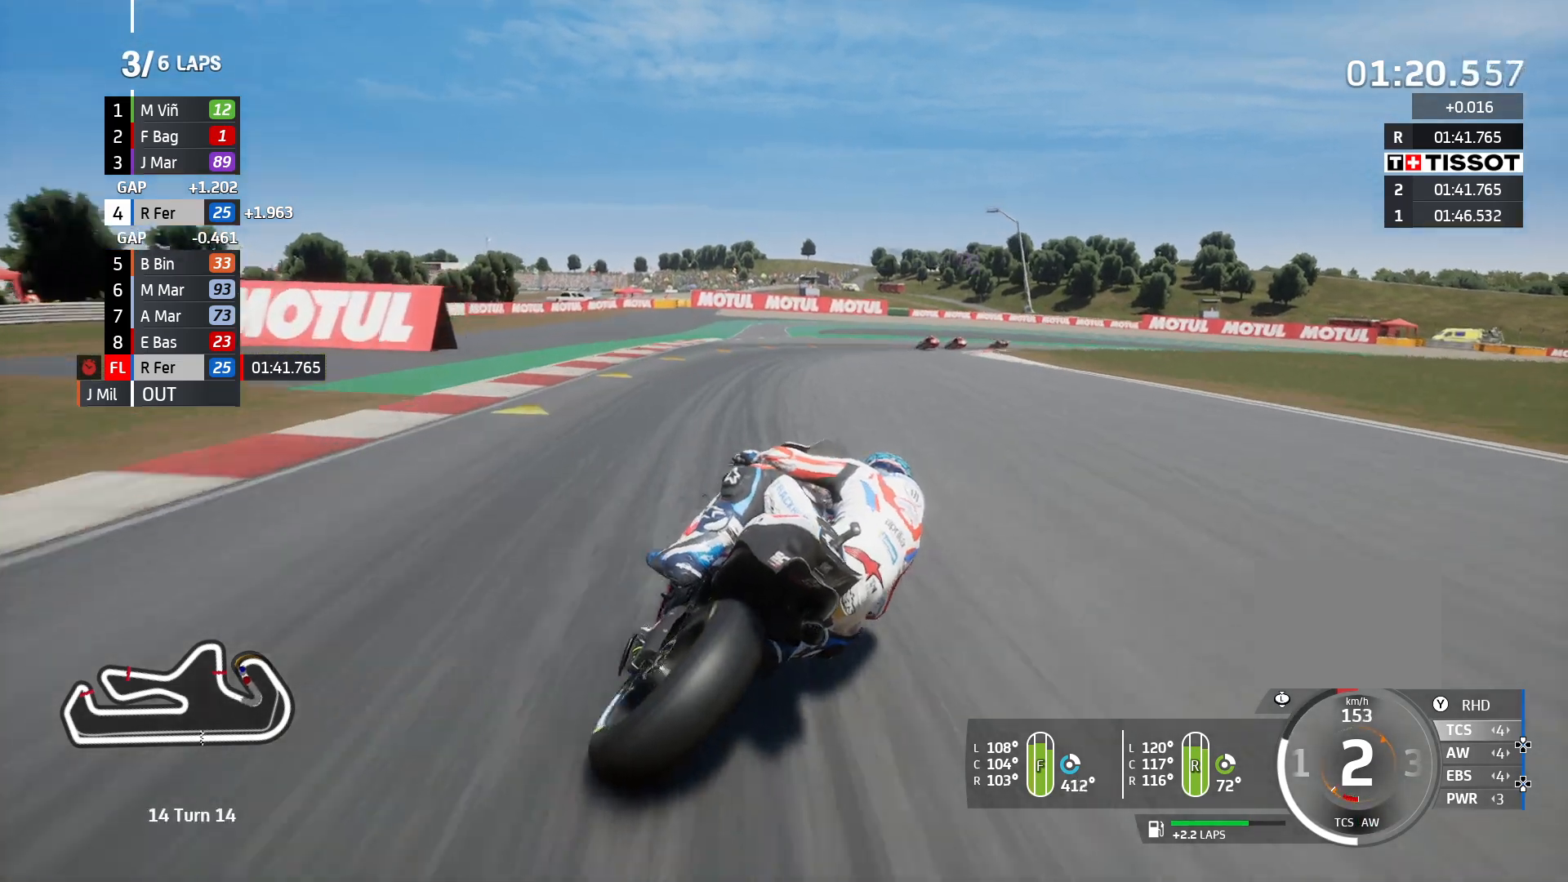
{"buttons": [], "left_stick": "center", "right_stick": "center", "events": [[250, "R2", "up"]]}